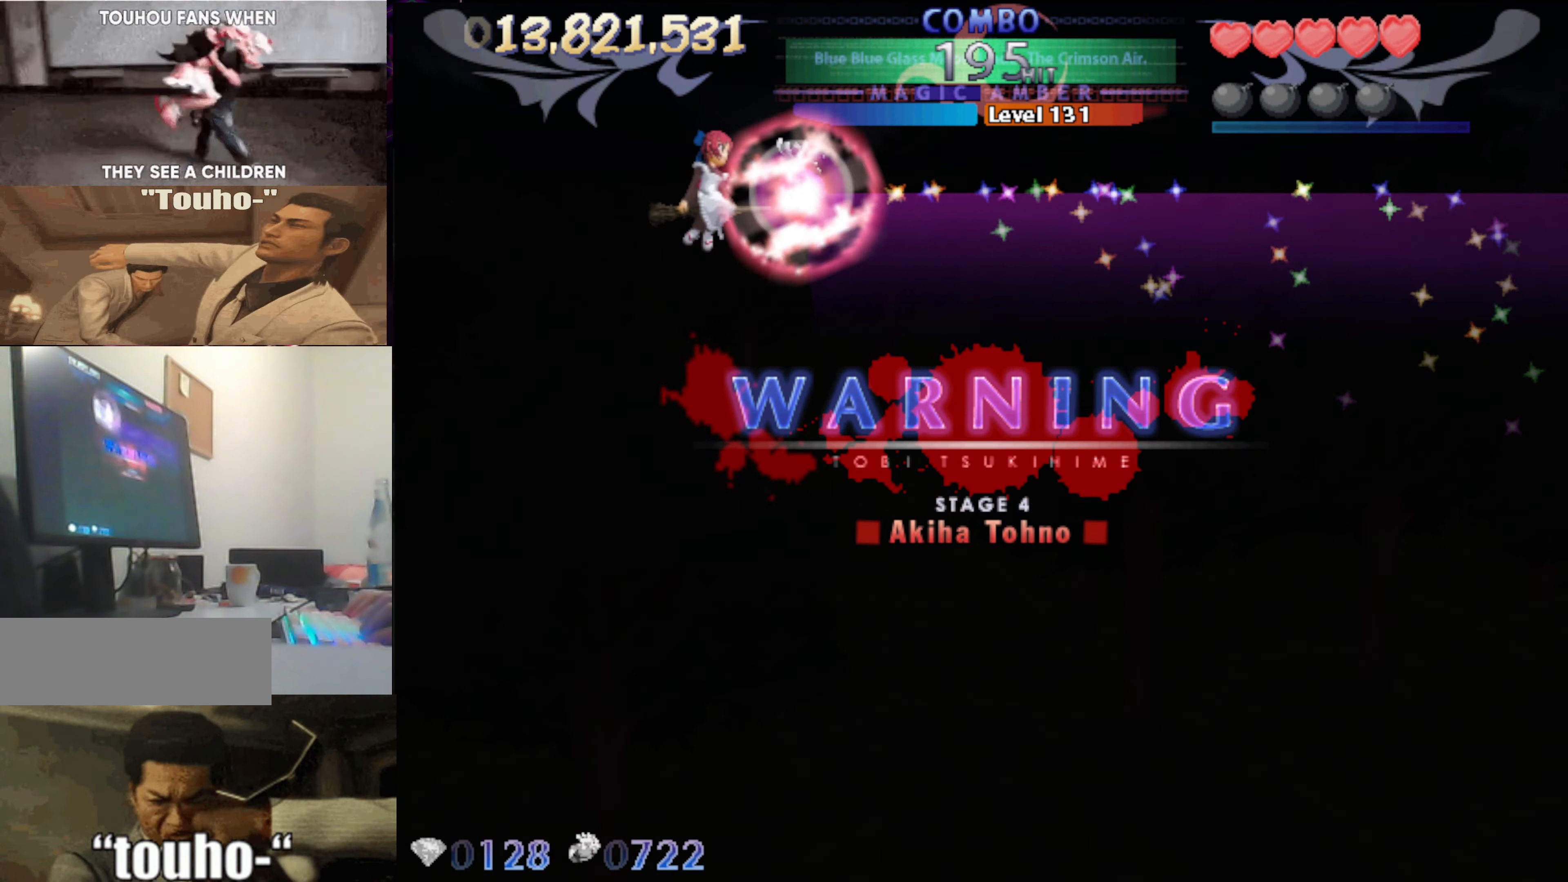
Gameplay with keyboard; each line is a JSON object with the keys held at the frame after it. "events" lists presses ("down") and releases ("up") of "auto", "c", "down", "left", "right", "up", "v", "x" and "z" between this image and that frame as [ms after this image, input, new state], when the widget could be followed in between. No other keys are recorded. Mouse input is not recorded. Key names are as the overlay labels them; some are game actions (e.g. jump) rather than physical keys.
{"keys": ["down", "left", "x"], "events": [[50, "down", "down"], [433, "left", "down"]]}
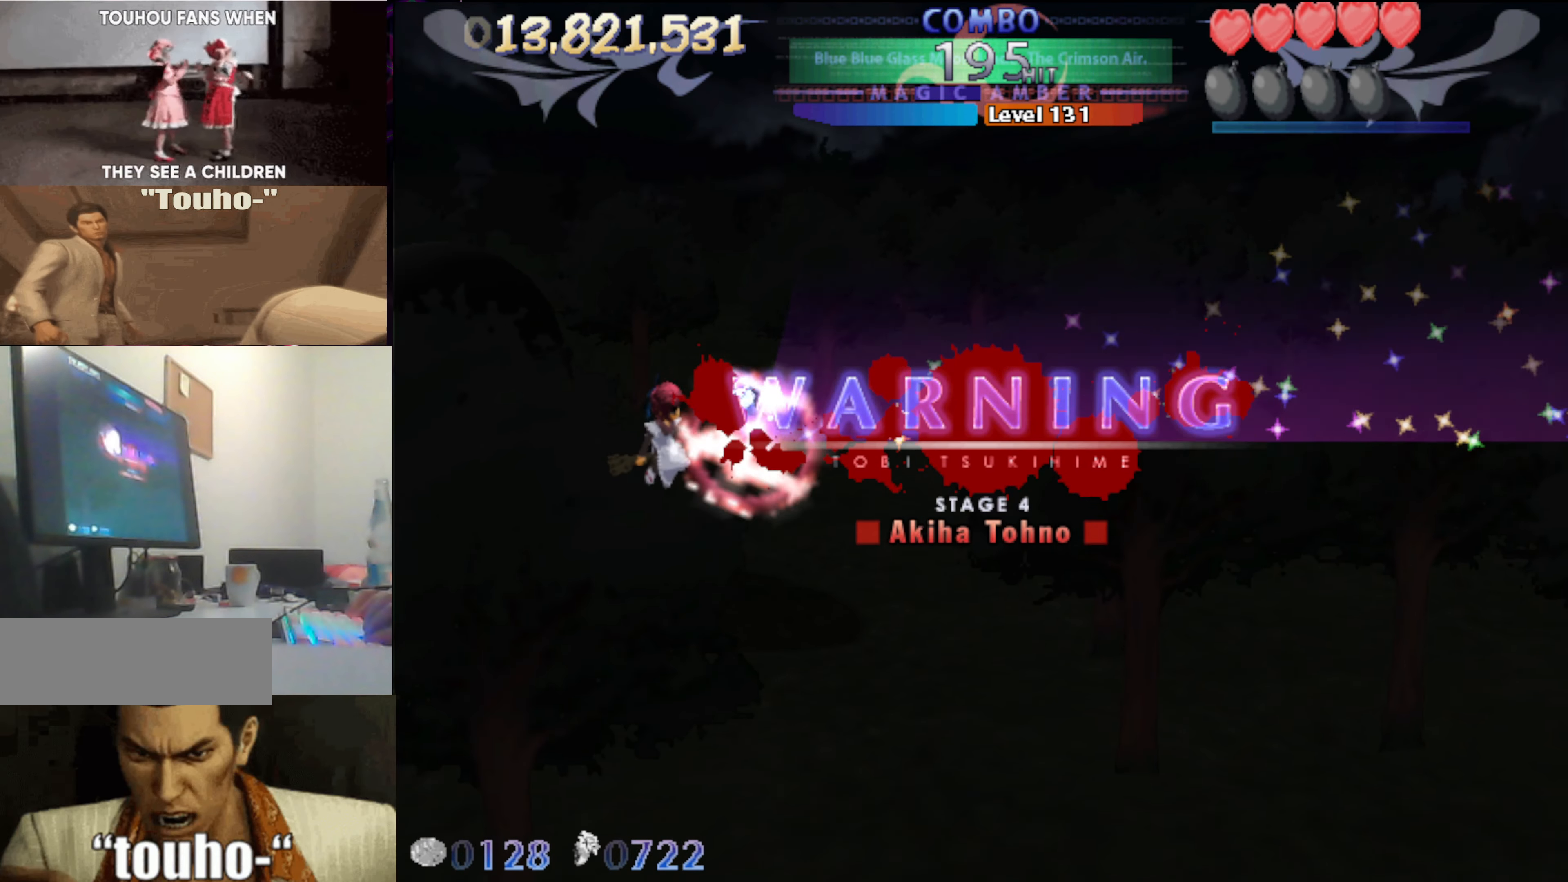
{"keys": ["down", "x"], "events": [[167, "left", "up"], [350, "right", "down"], [450, "right", "up"]]}
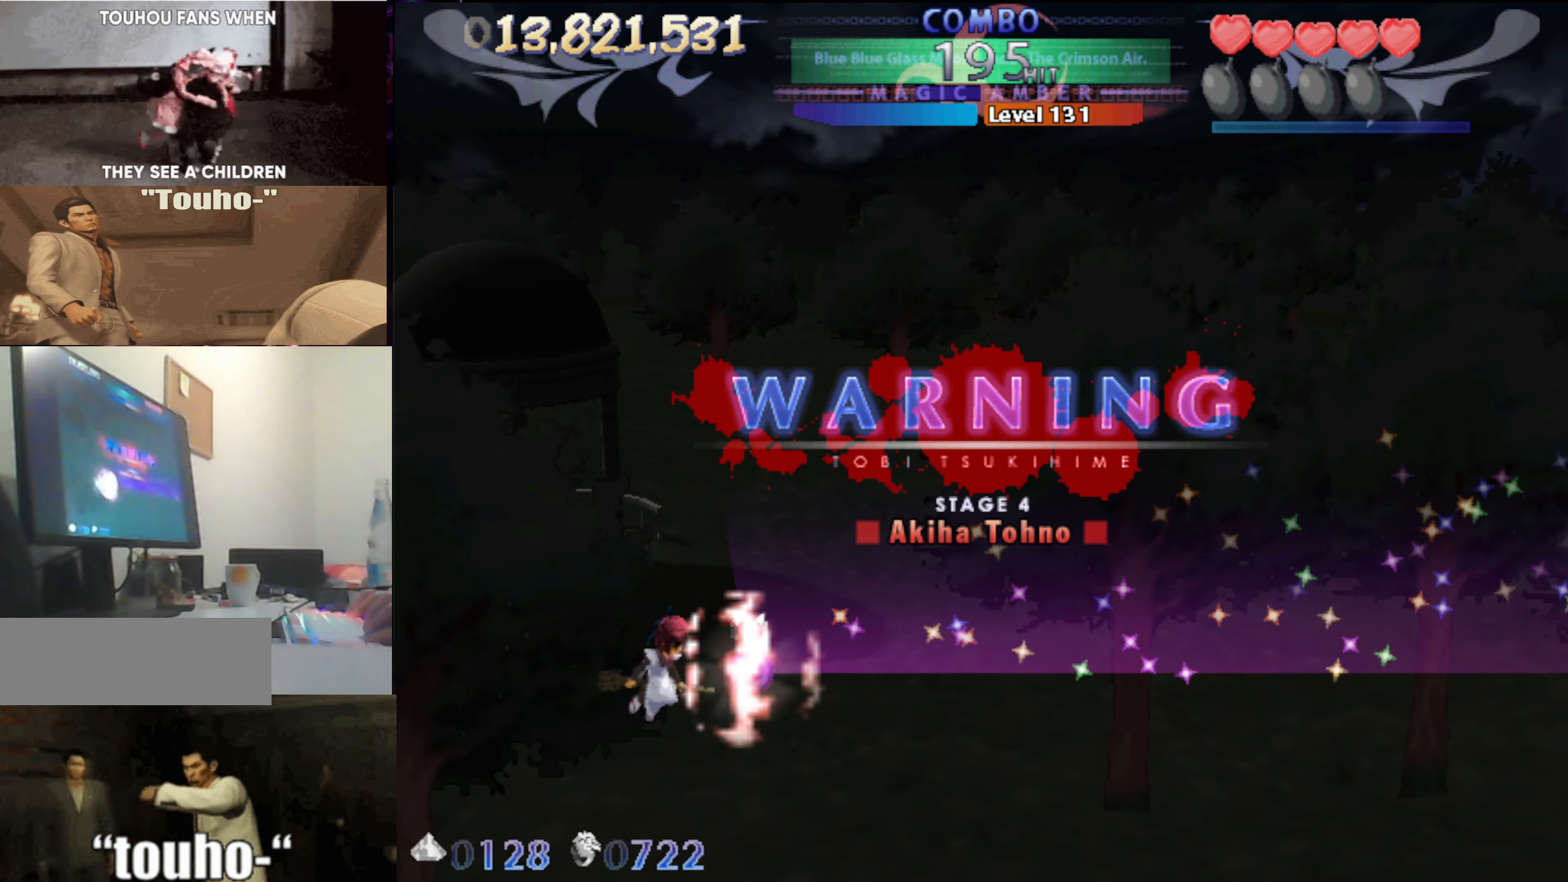
{"keys": ["x"], "events": [[233, "down", "up"]]}
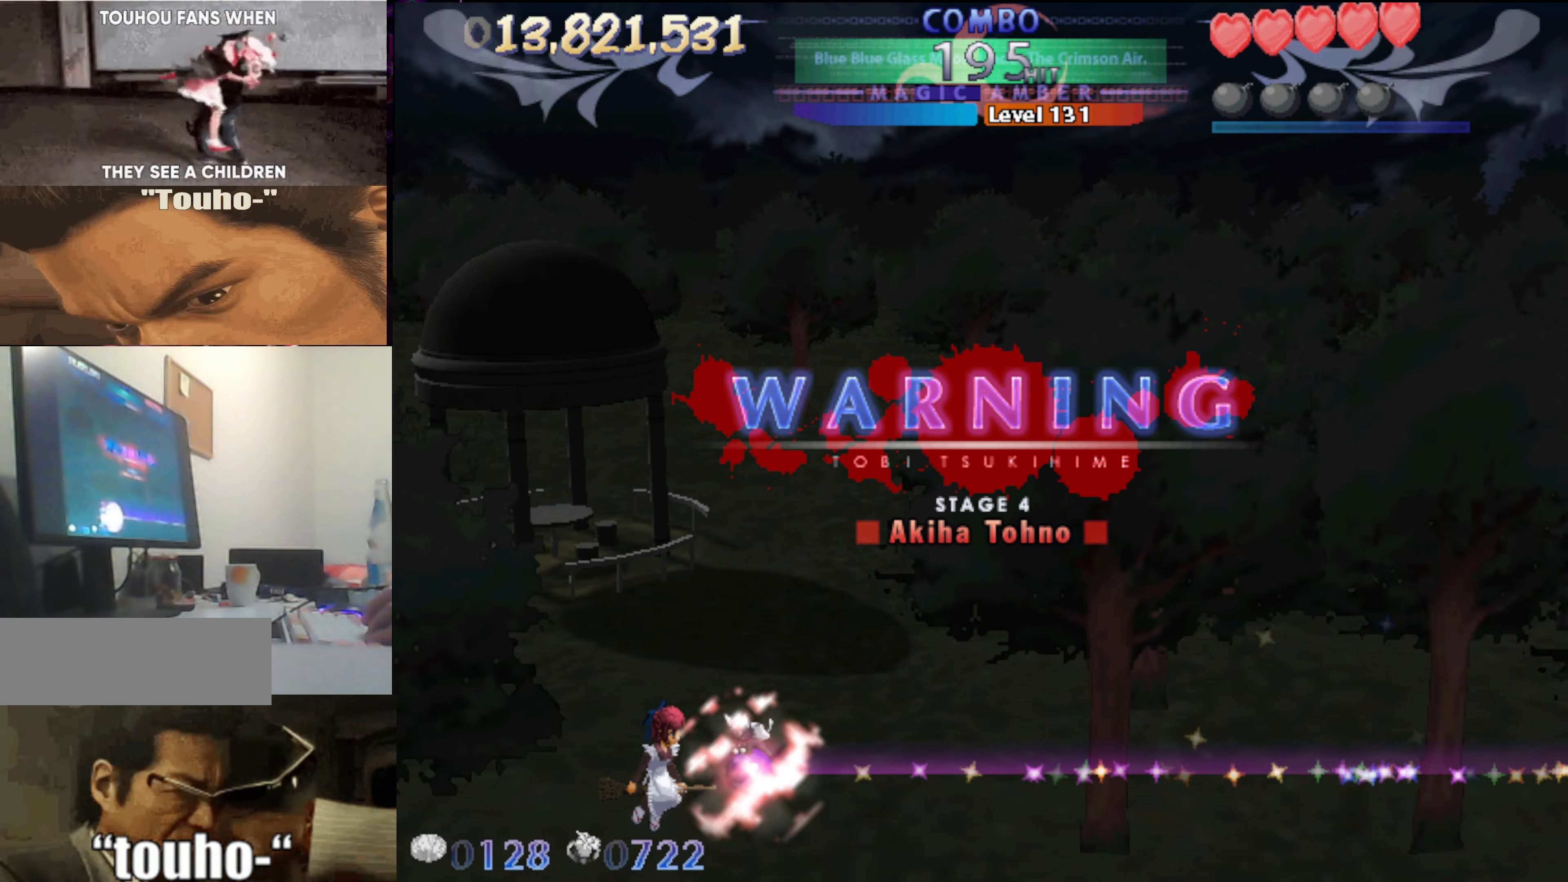
{"keys": ["x"], "events": []}
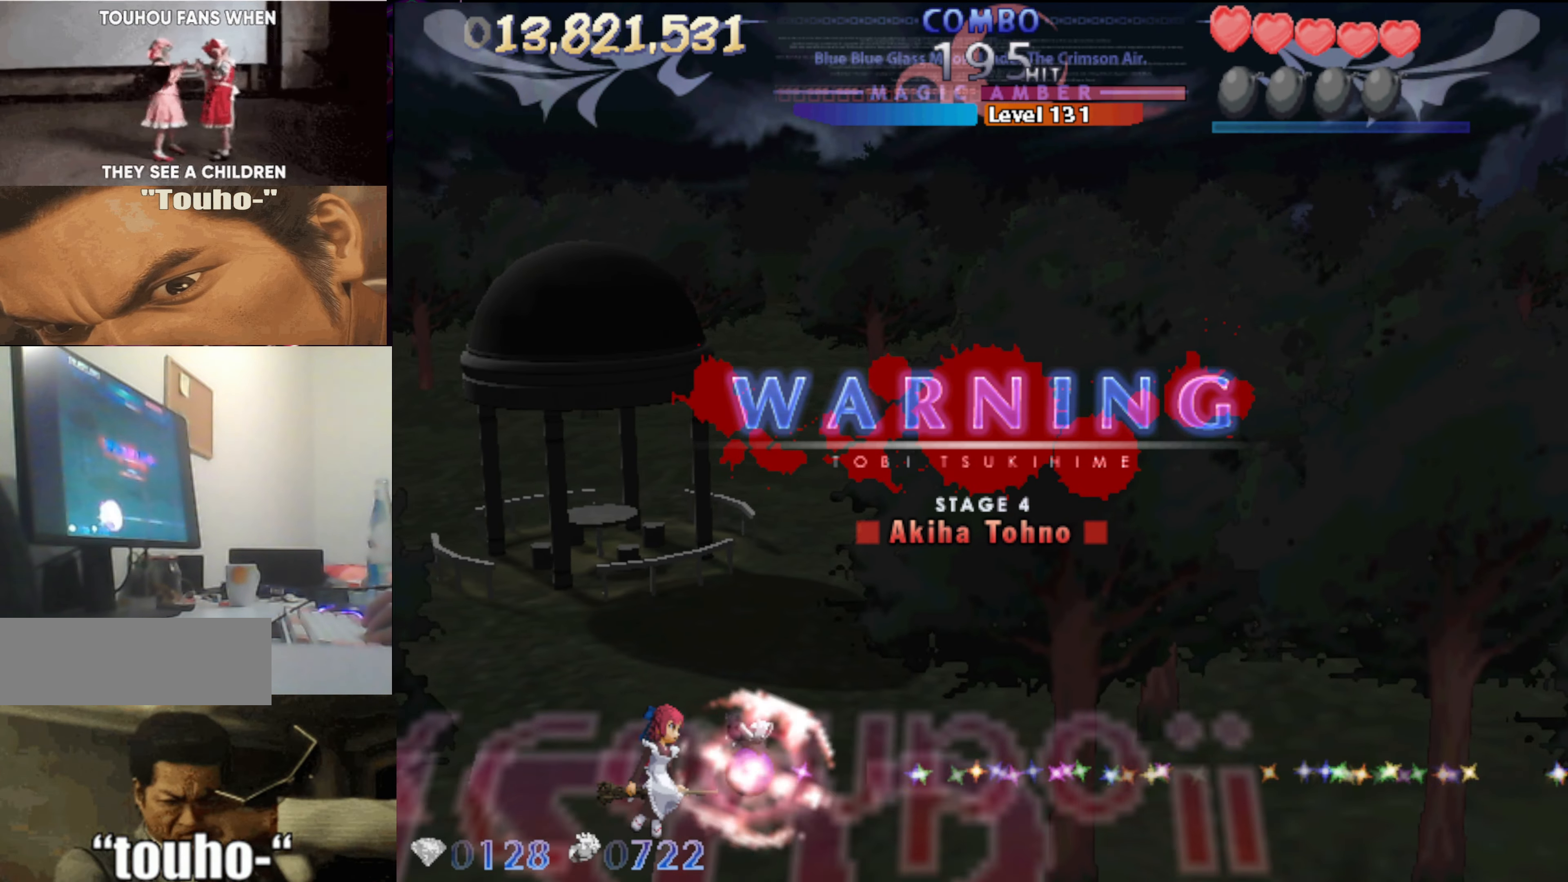
{"keys": ["x"], "events": []}
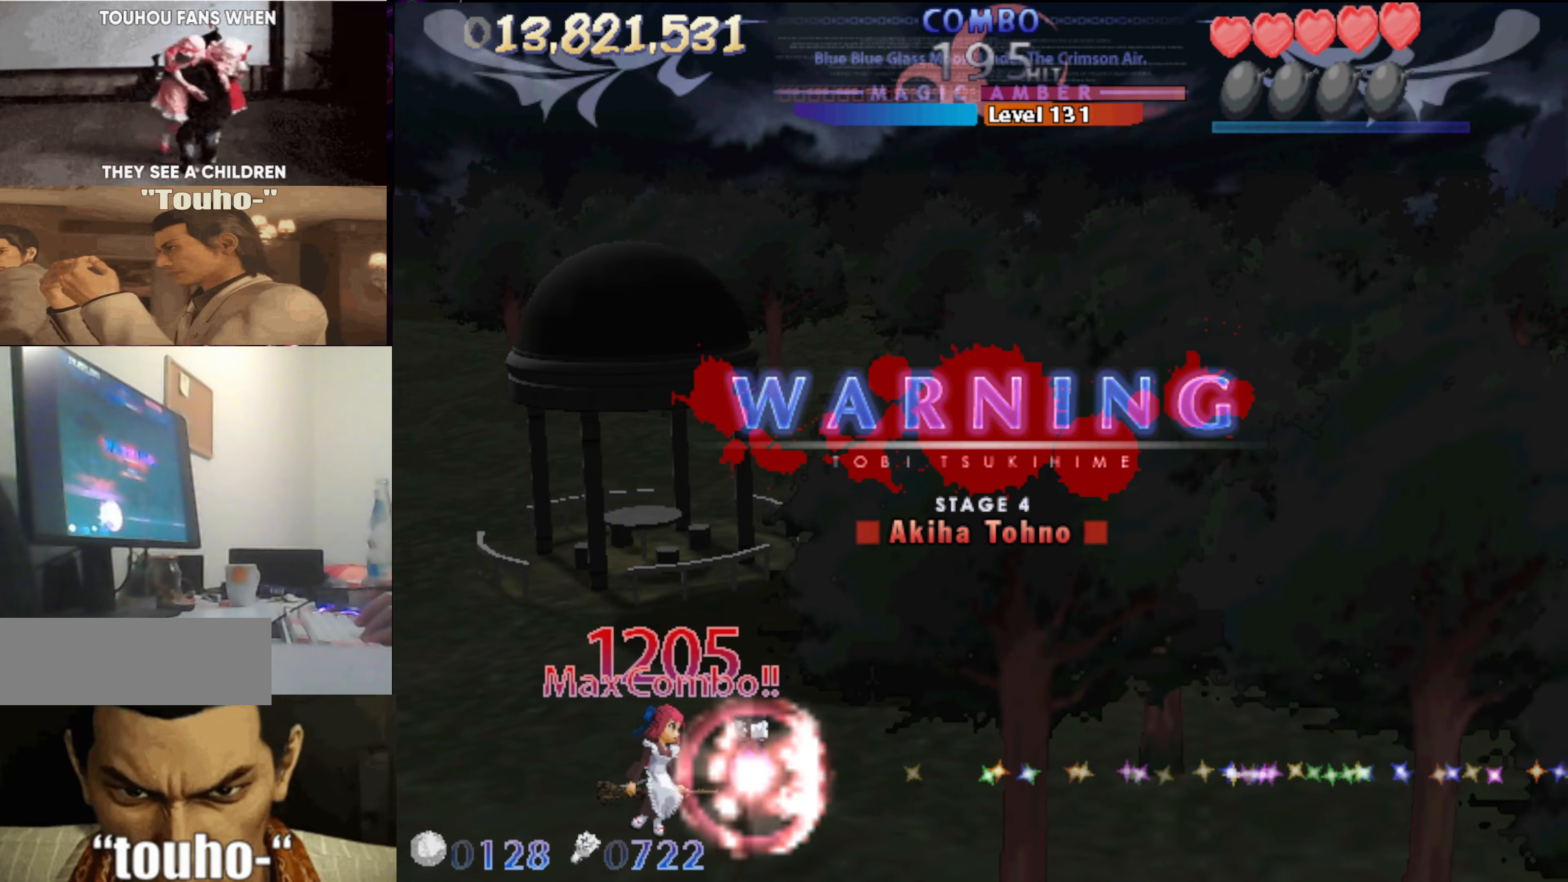
{"keys": ["left", "up", "x"], "events": [[66, "up", "down"], [433, "left", "down"]]}
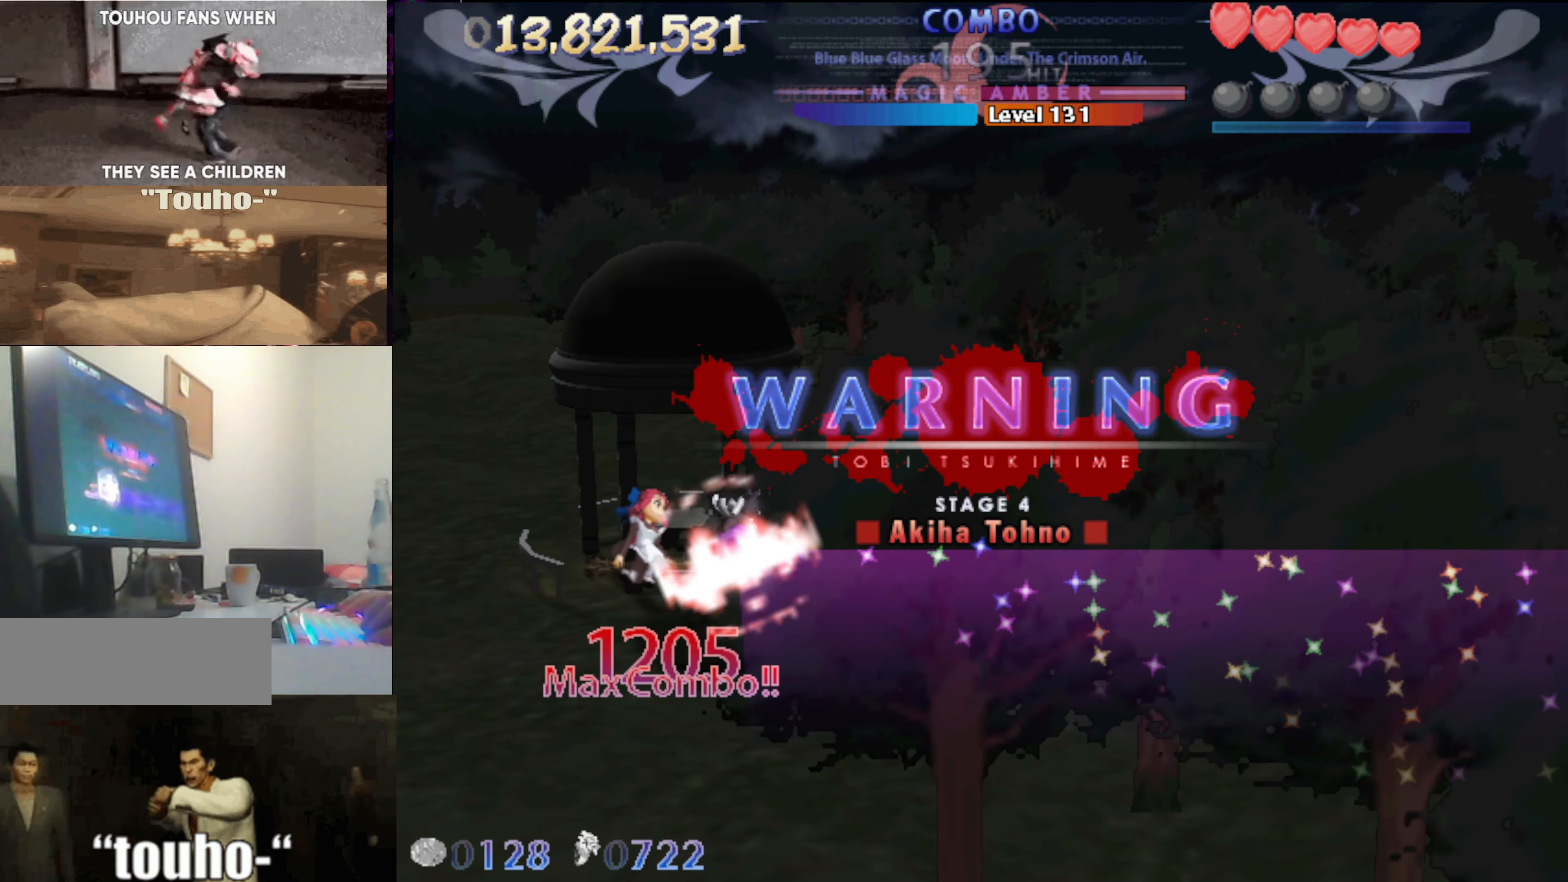
{"keys": ["right", "up", "x"], "events": [[16, "left", "up"], [350, "right", "down"]]}
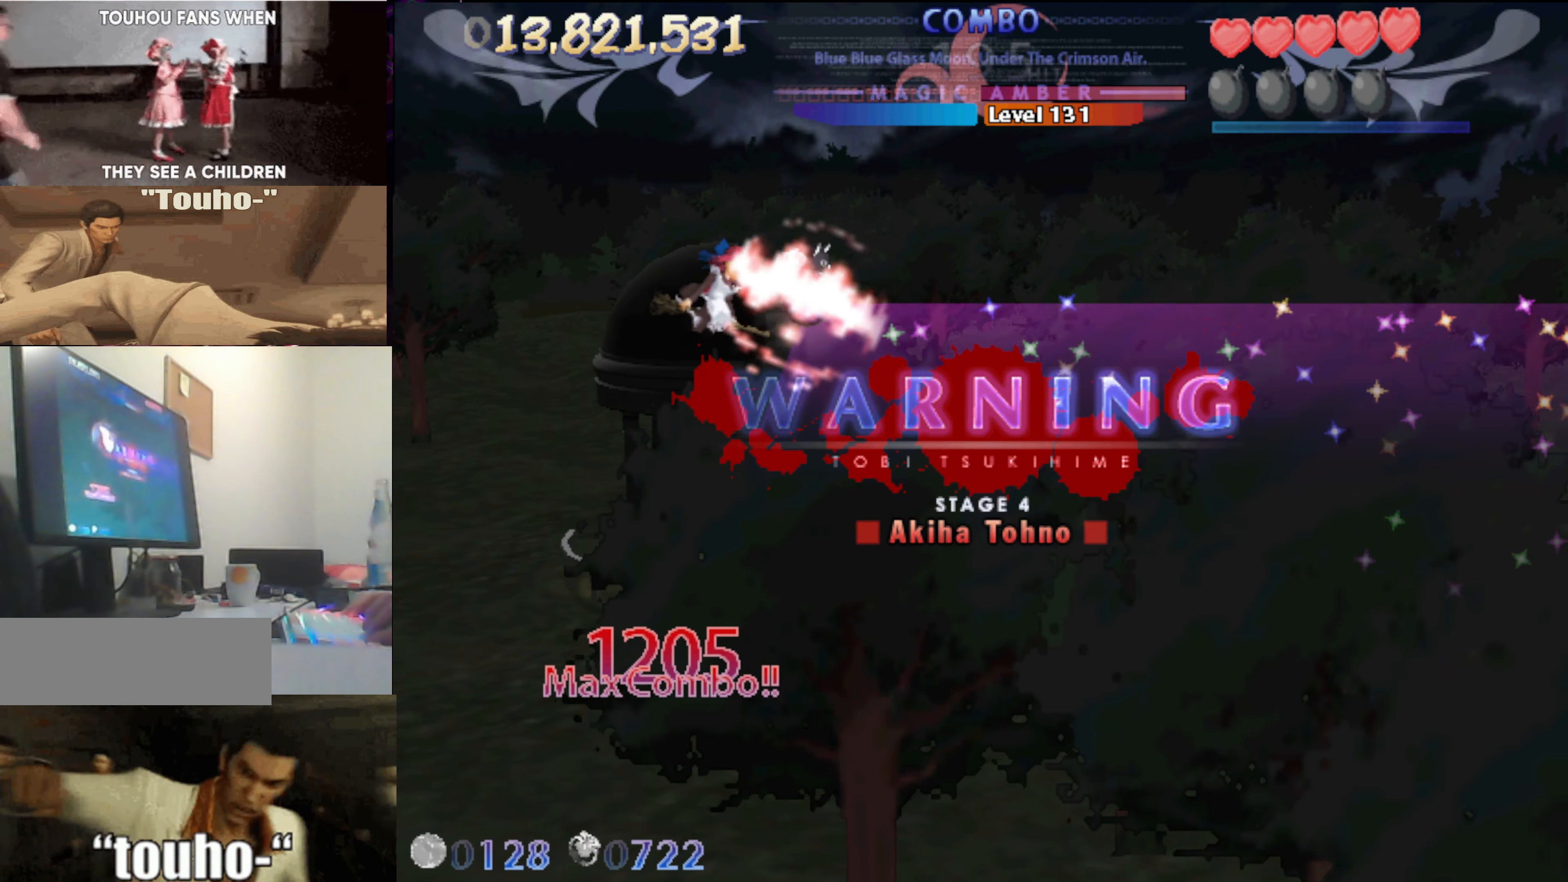
{"keys": ["down", "left", "x"], "events": [[83, "up", "up"], [183, "down", "down"], [233, "right", "up"], [283, "left", "down"]]}
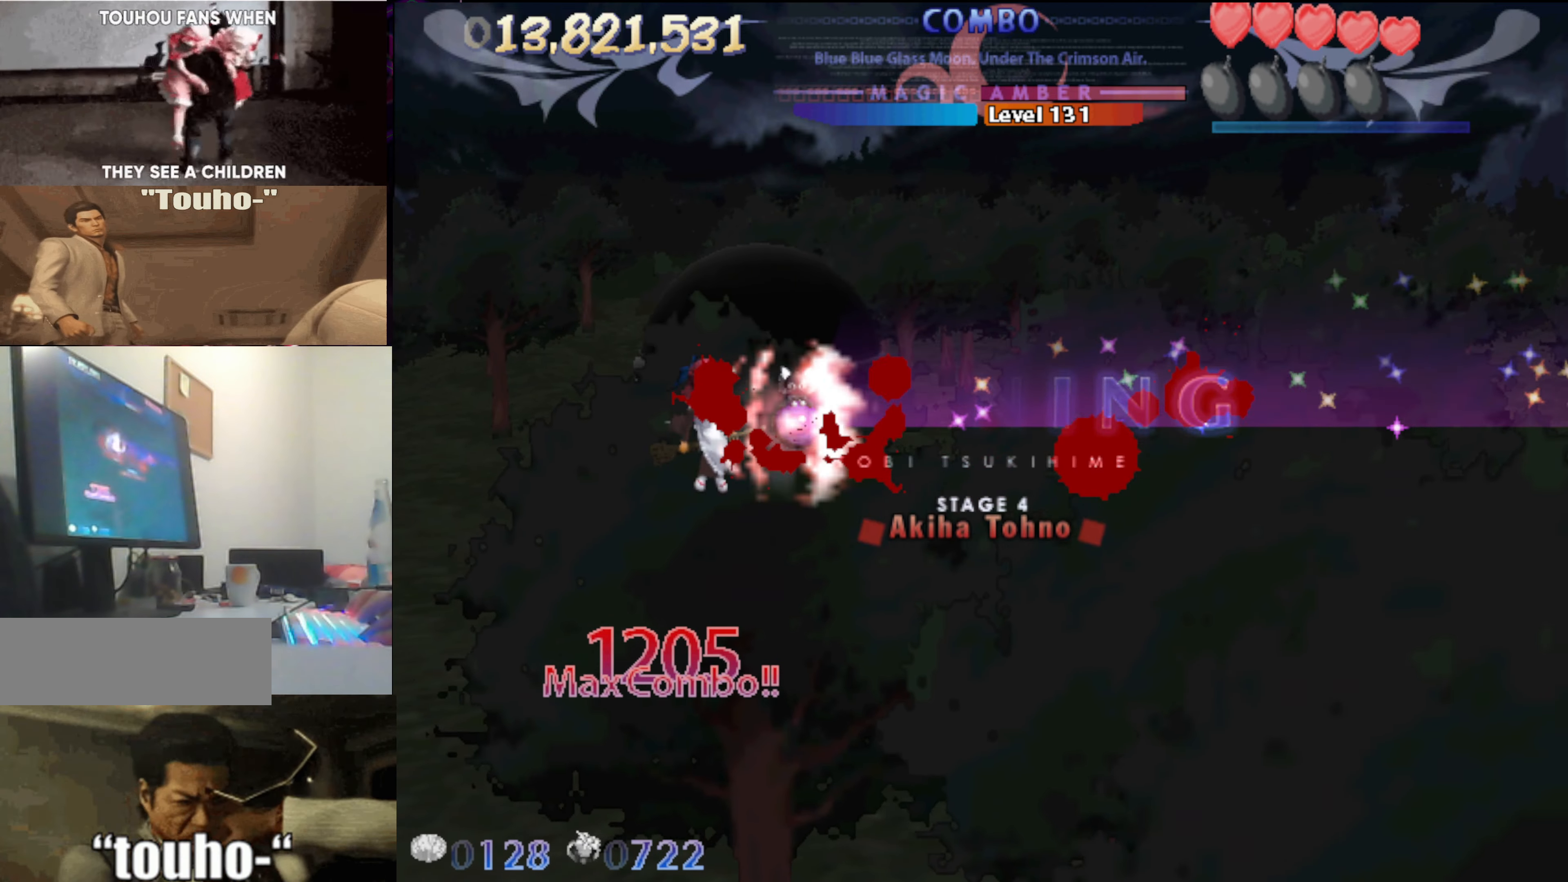
{"keys": ["up", "x"], "events": [[200, "left", "up"], [283, "down", "up"], [433, "up", "down"]]}
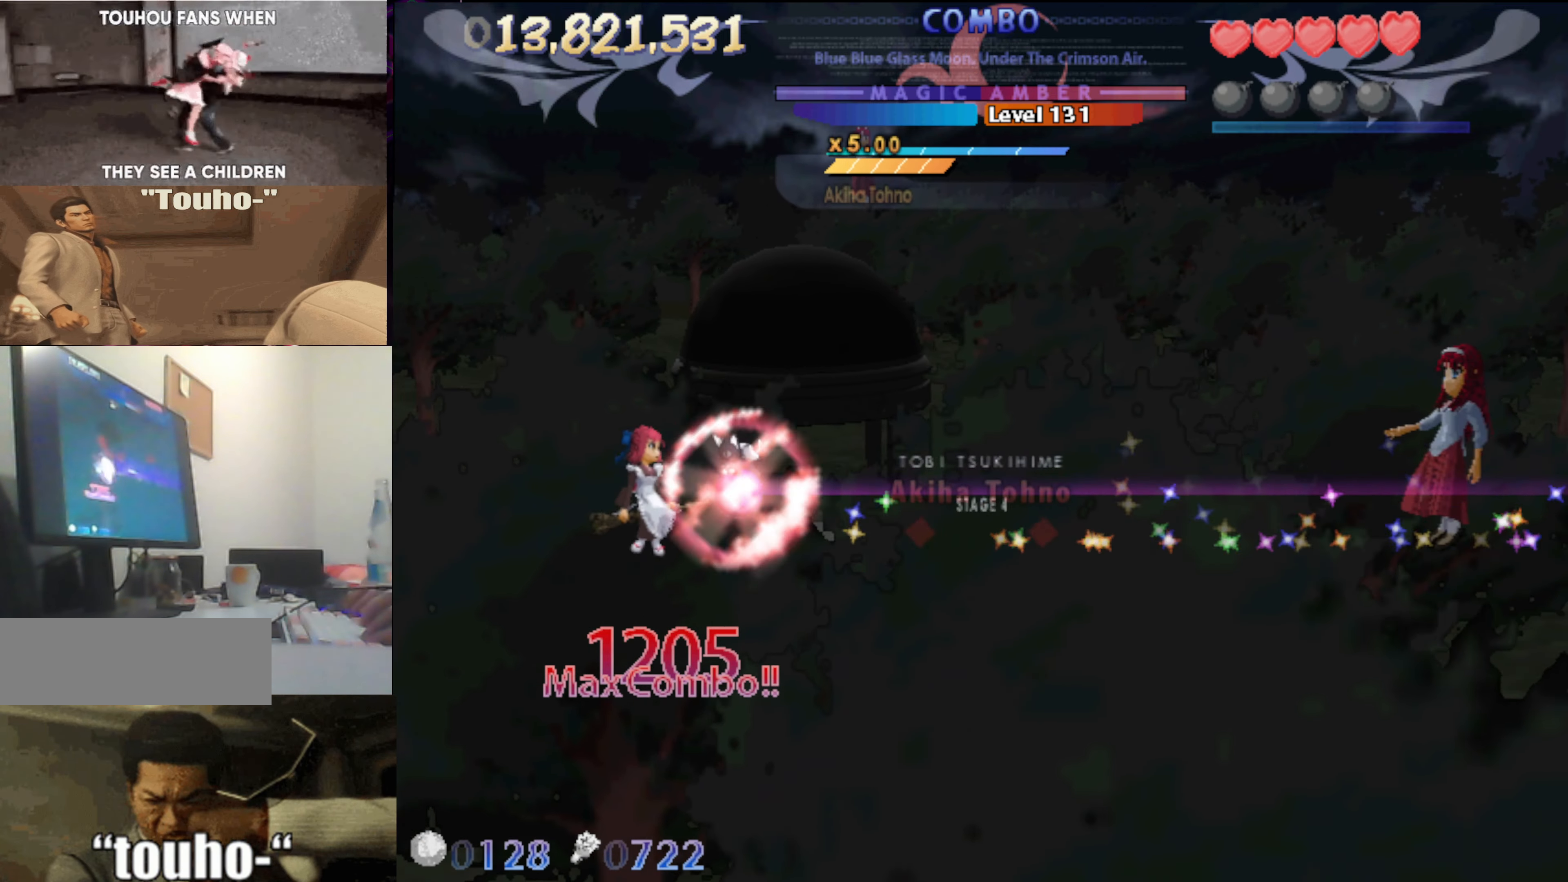
{"keys": ["down", "x"], "events": [[350, "up", "up"], [500, "down", "down"]]}
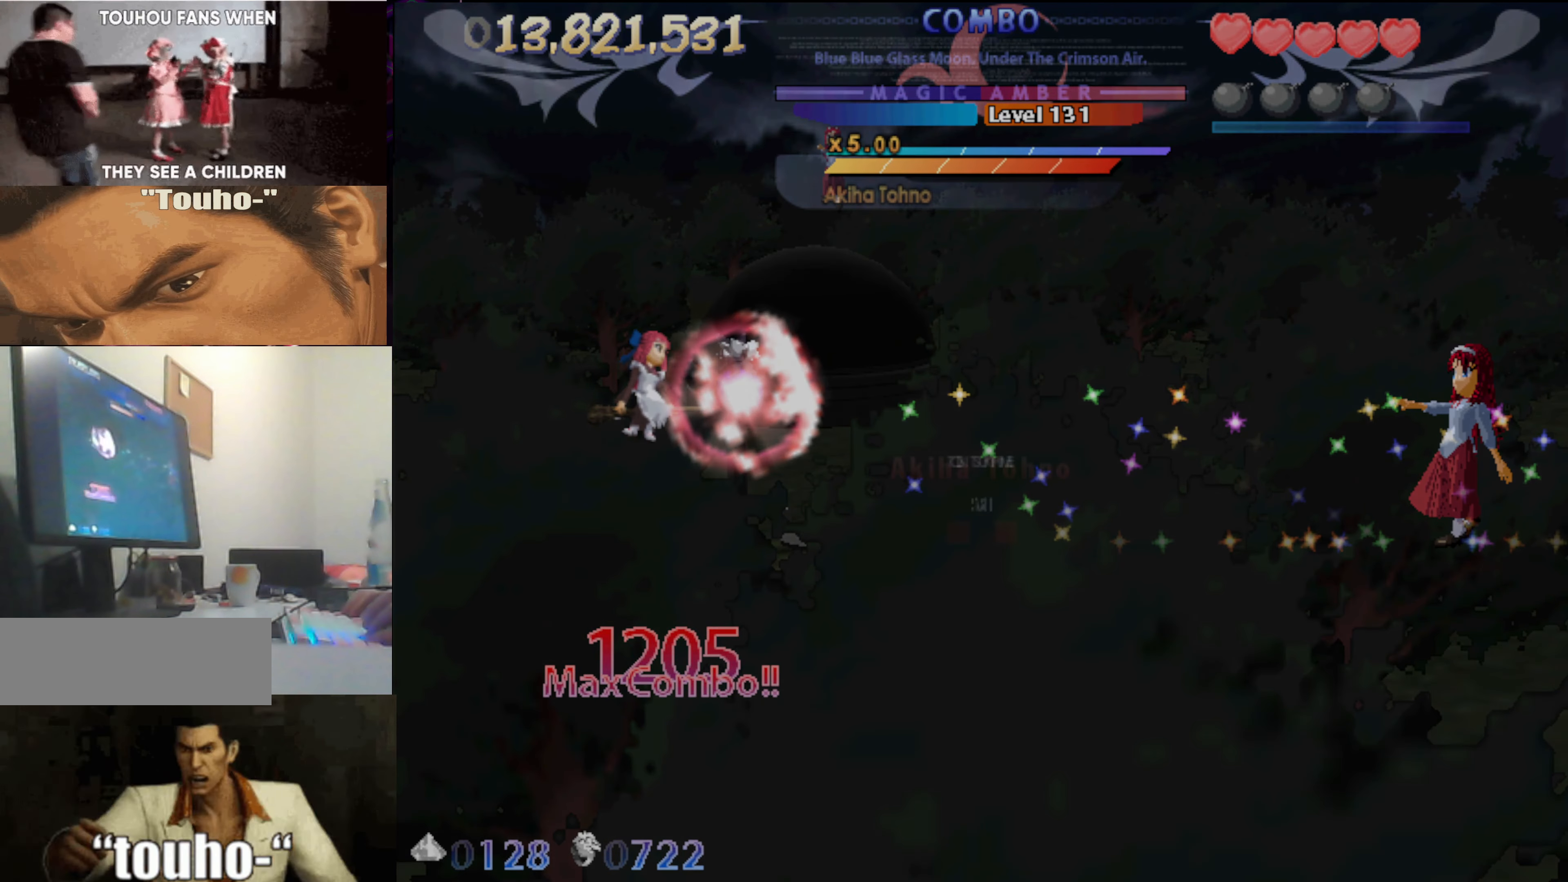
{"keys": ["x"], "events": [[283, "down", "up"]]}
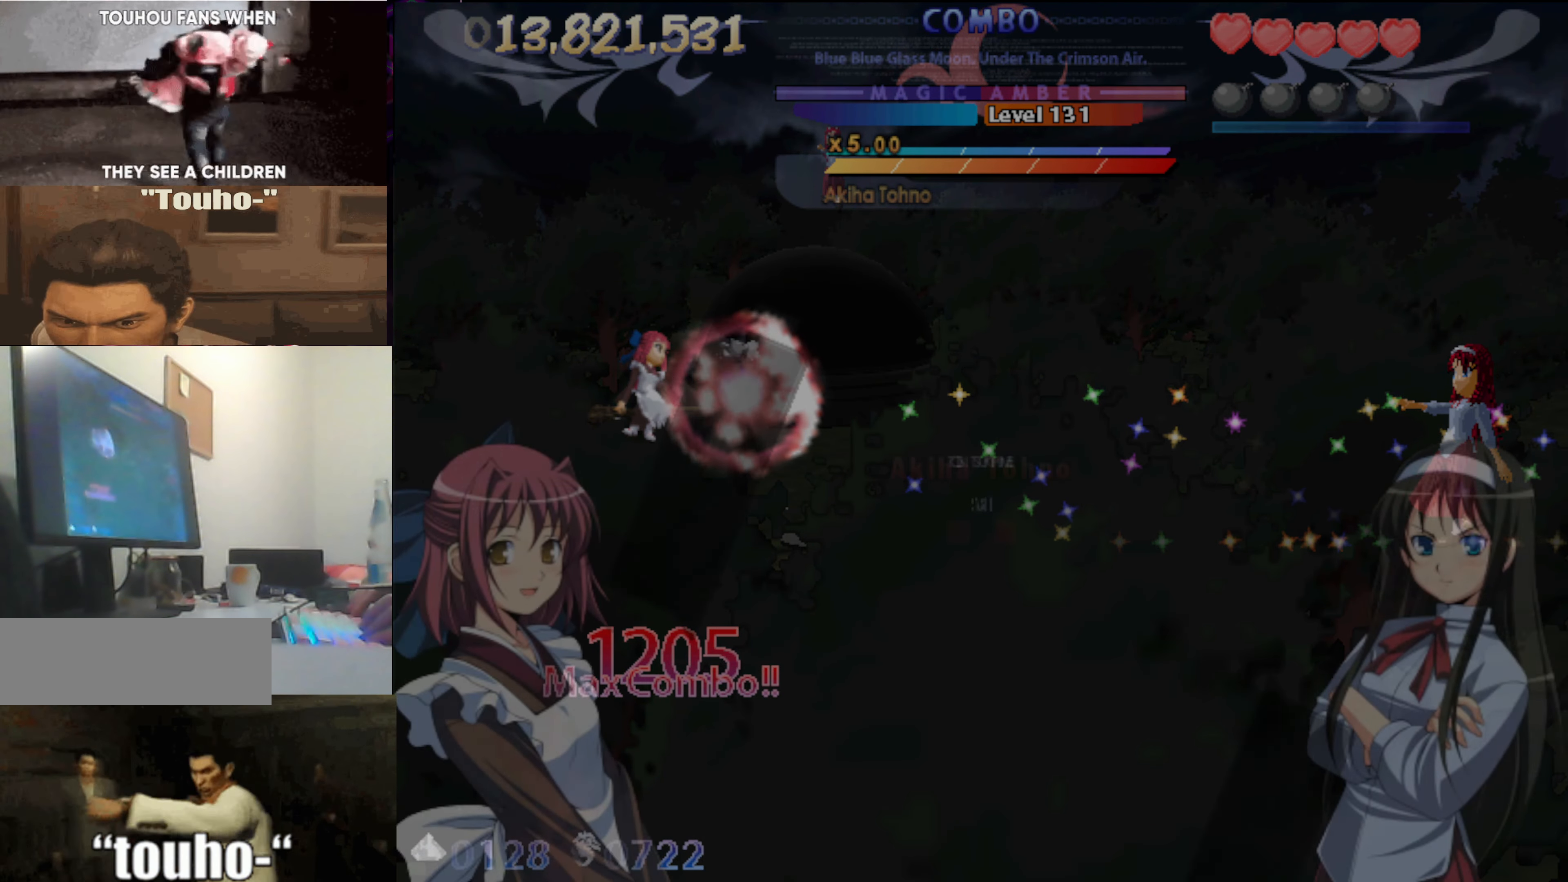
{"keys": [], "events": [[250, "x", "up"]]}
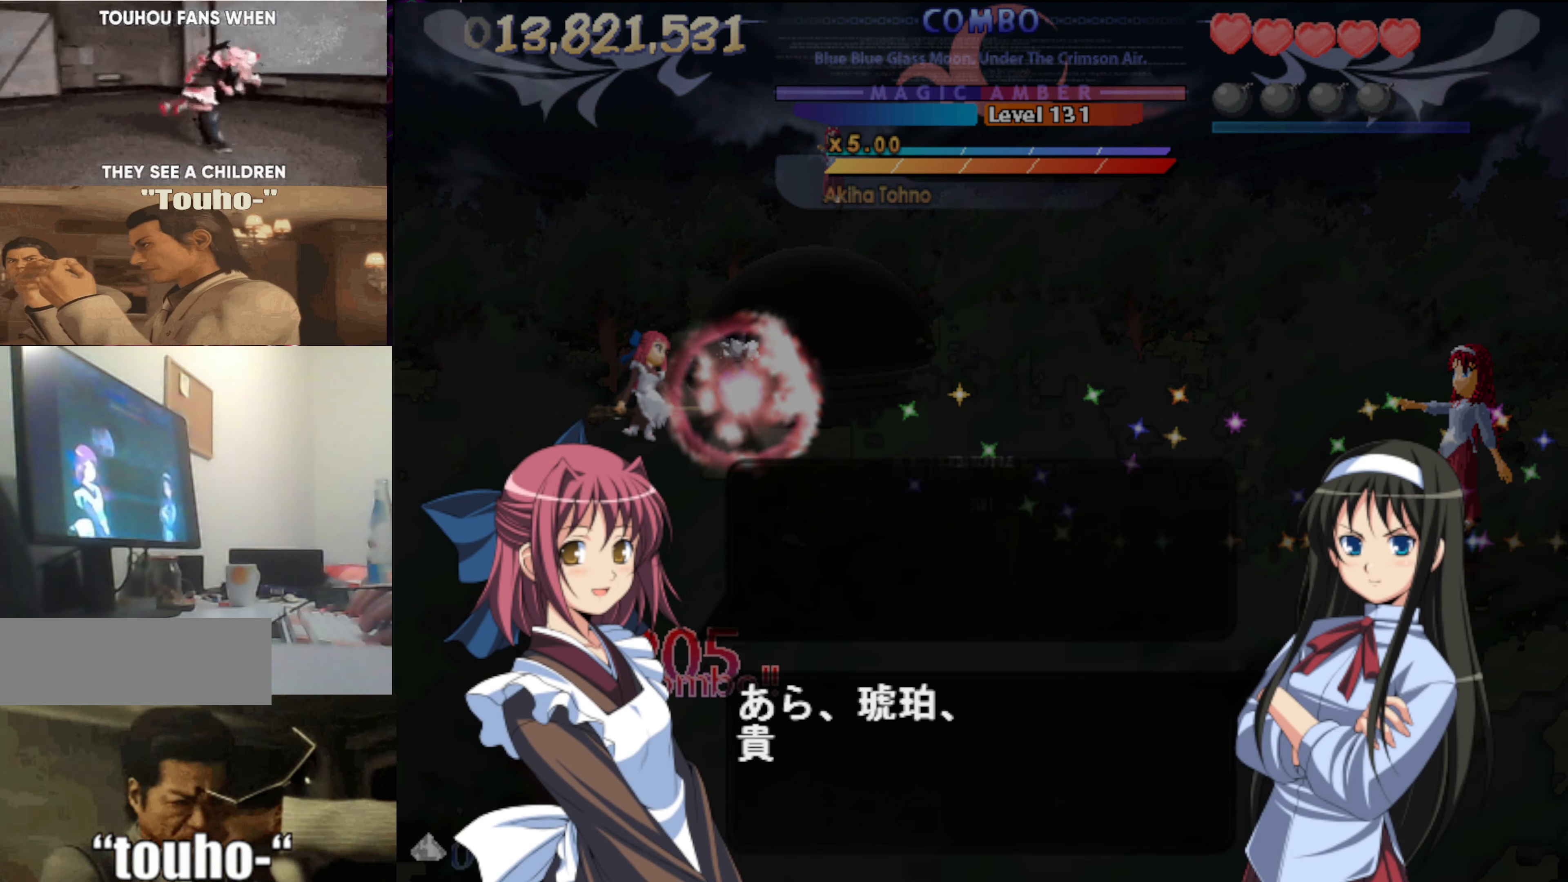
{"keys": ["c"], "events": [[33, "c", "down"]]}
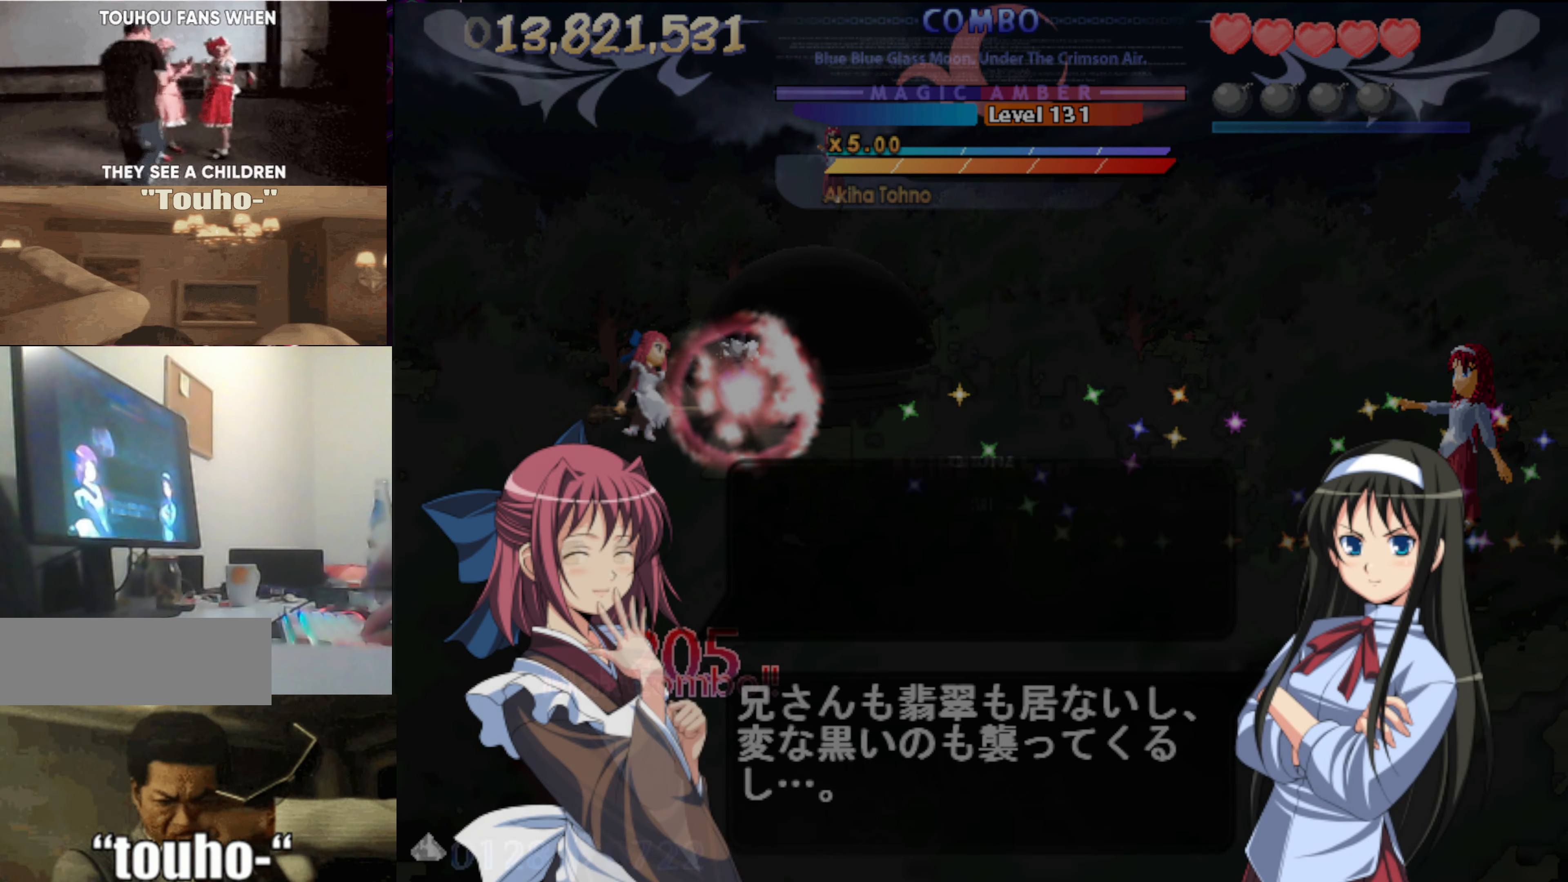
{"keys": ["c"], "events": []}
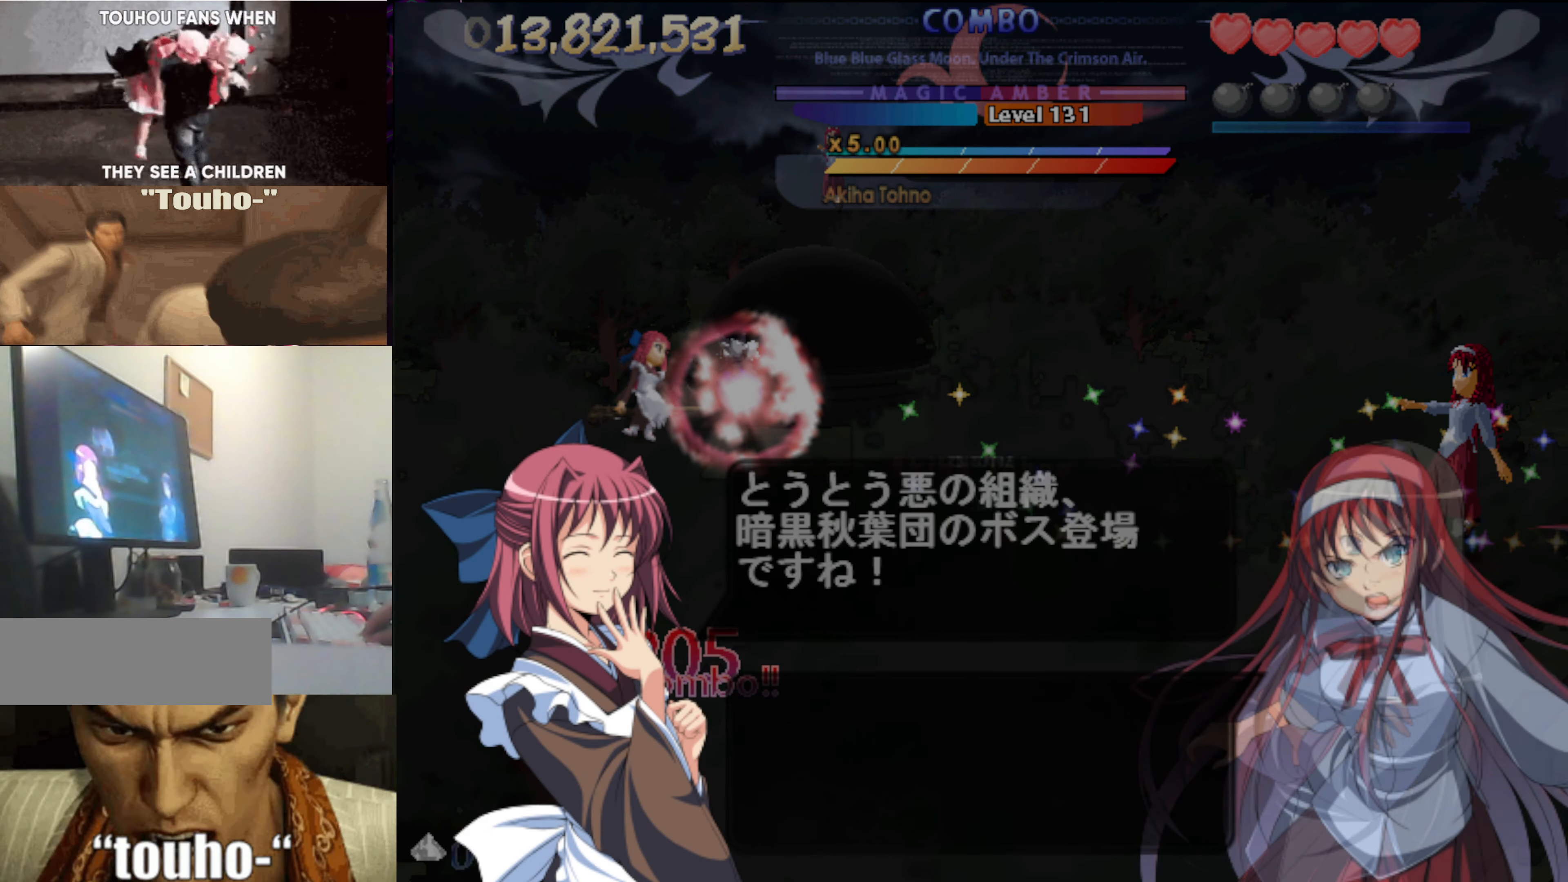
{"keys": ["c"], "events": []}
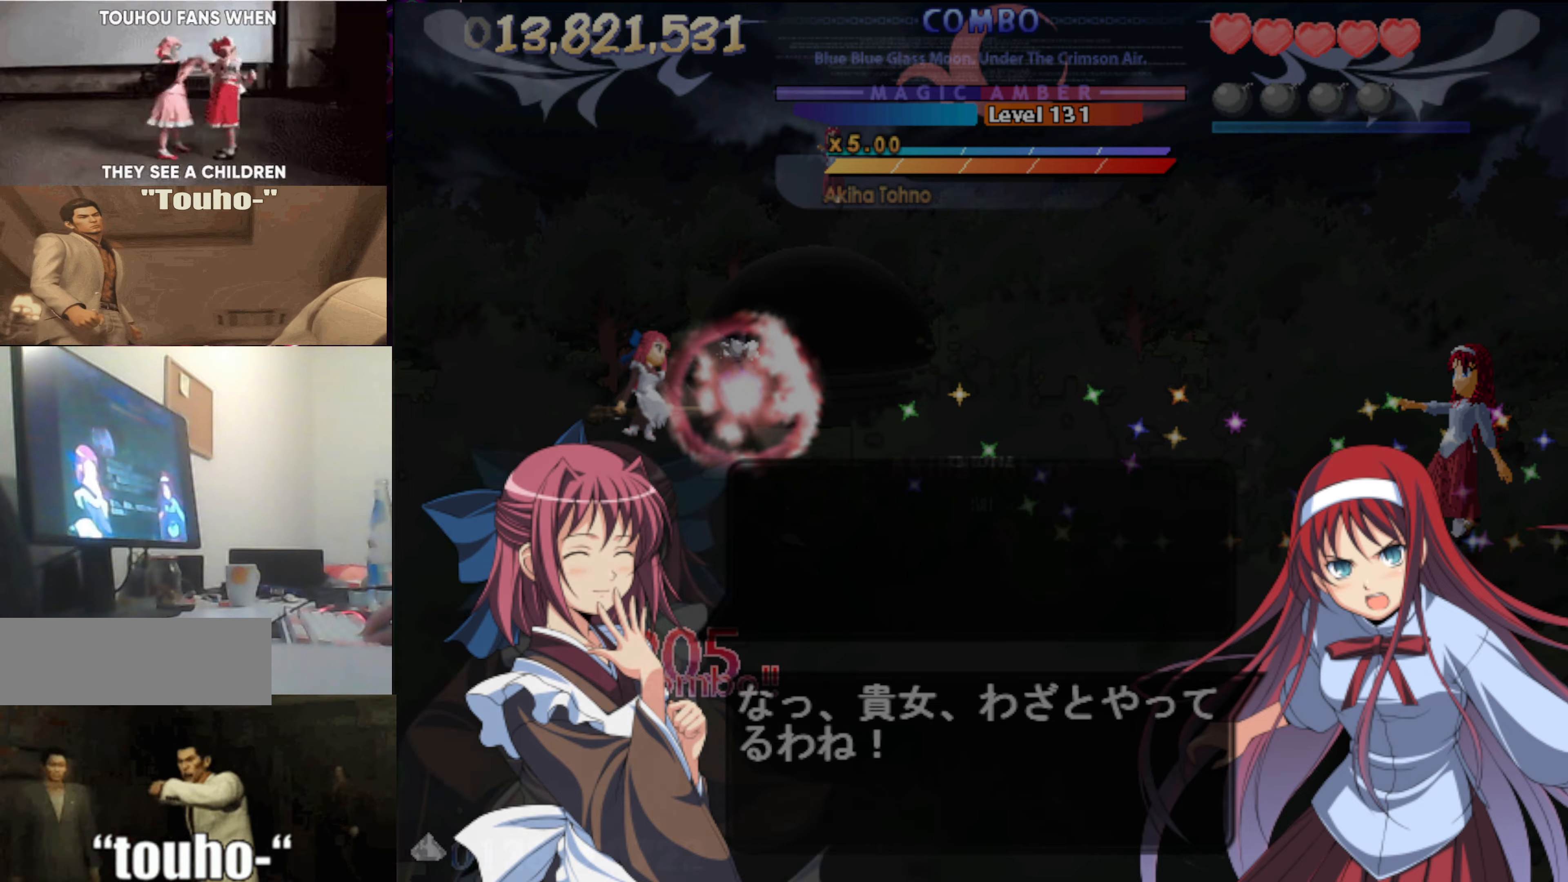
{"keys": ["c"], "events": []}
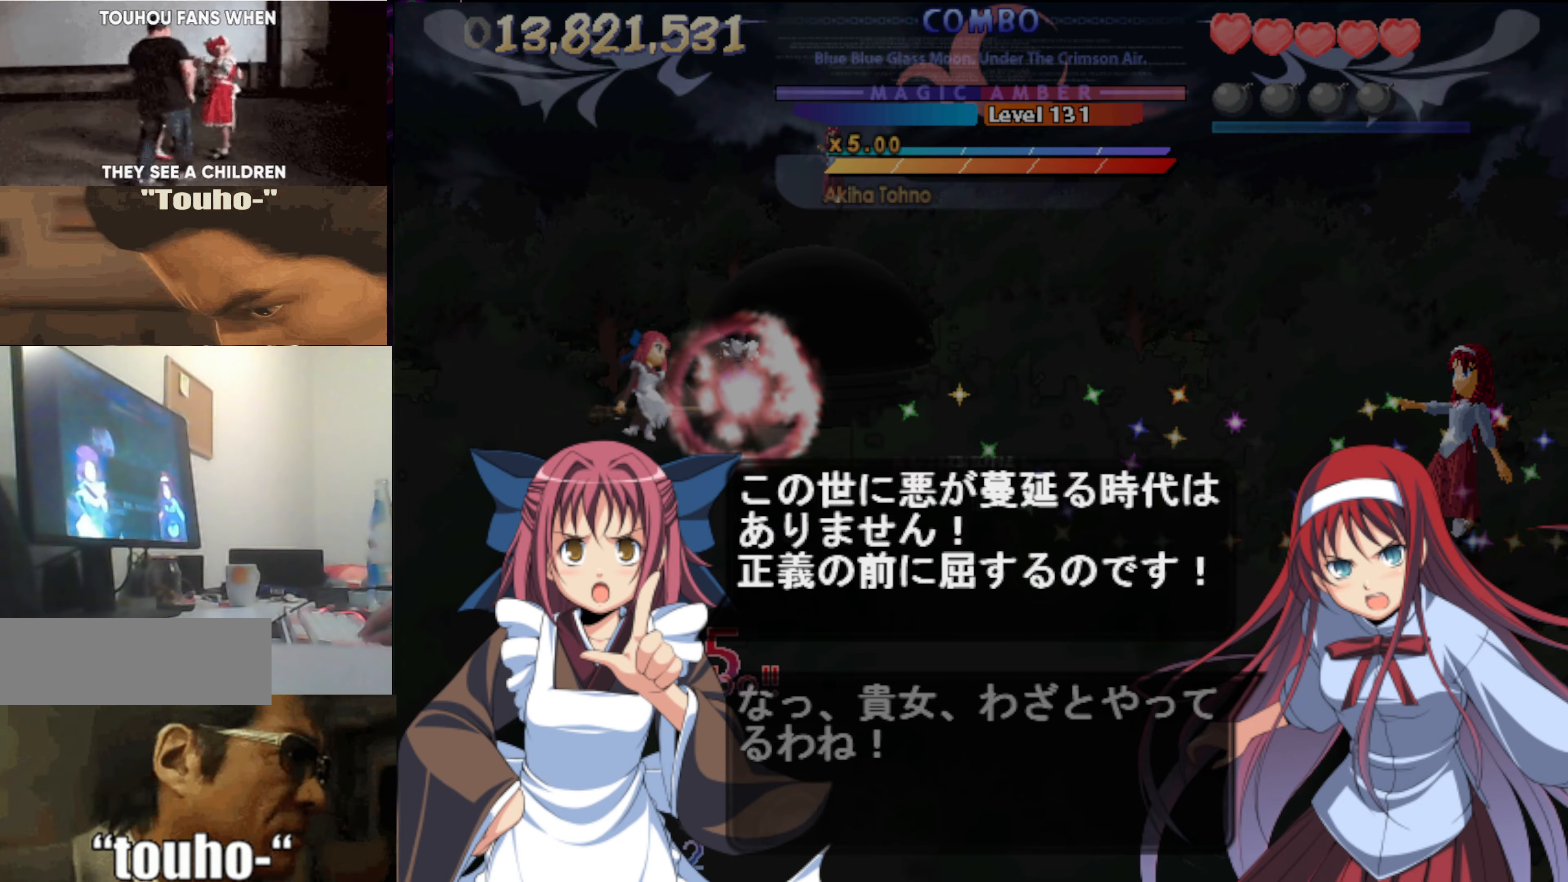
{"keys": ["c"], "events": []}
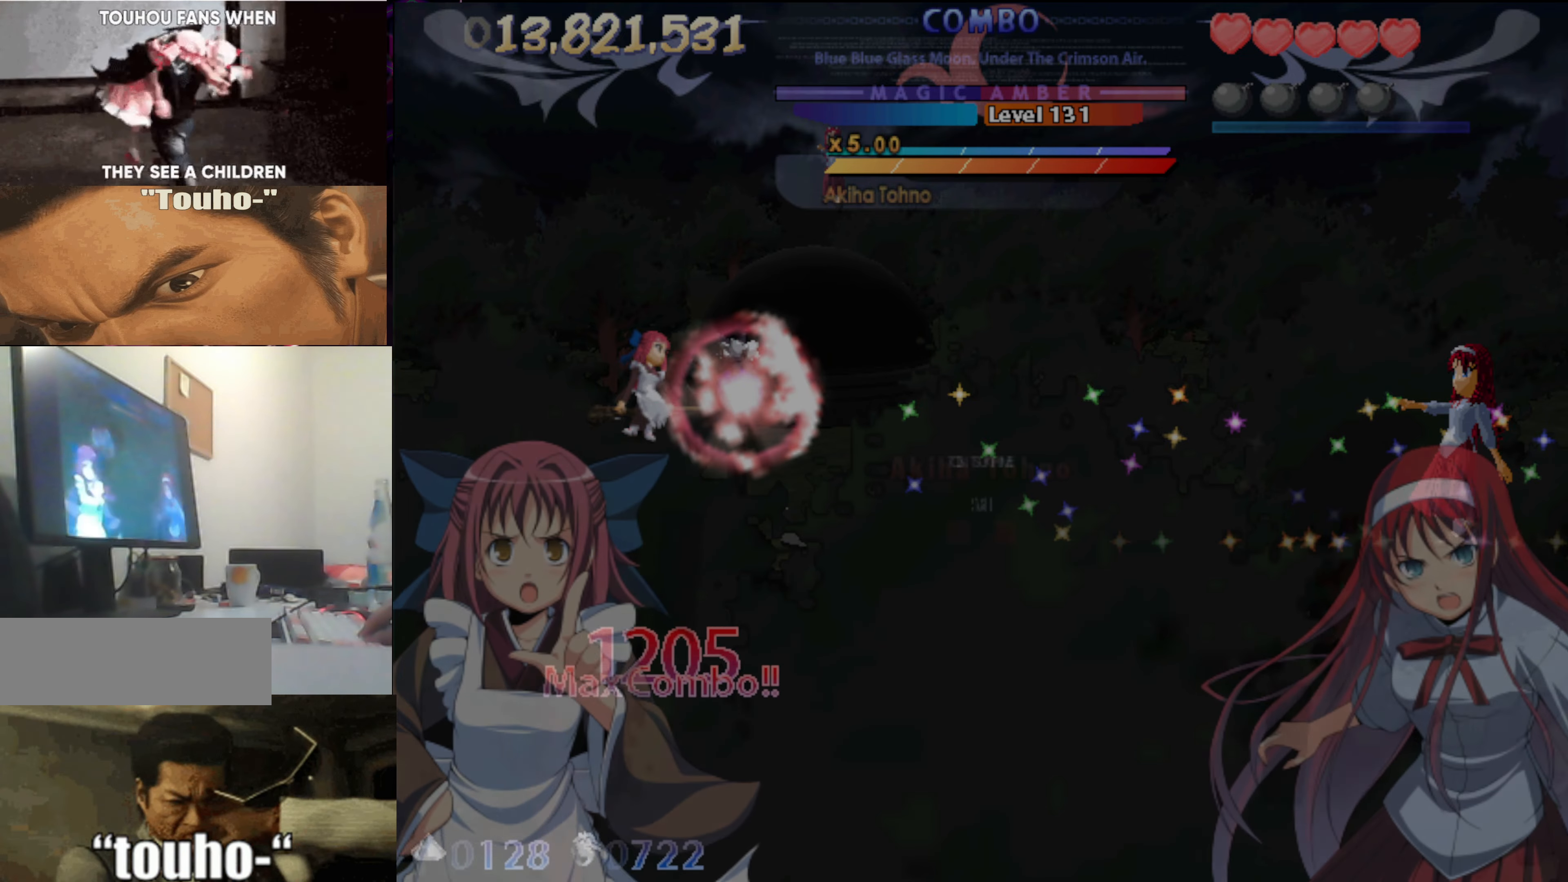
{"keys": ["c"], "events": []}
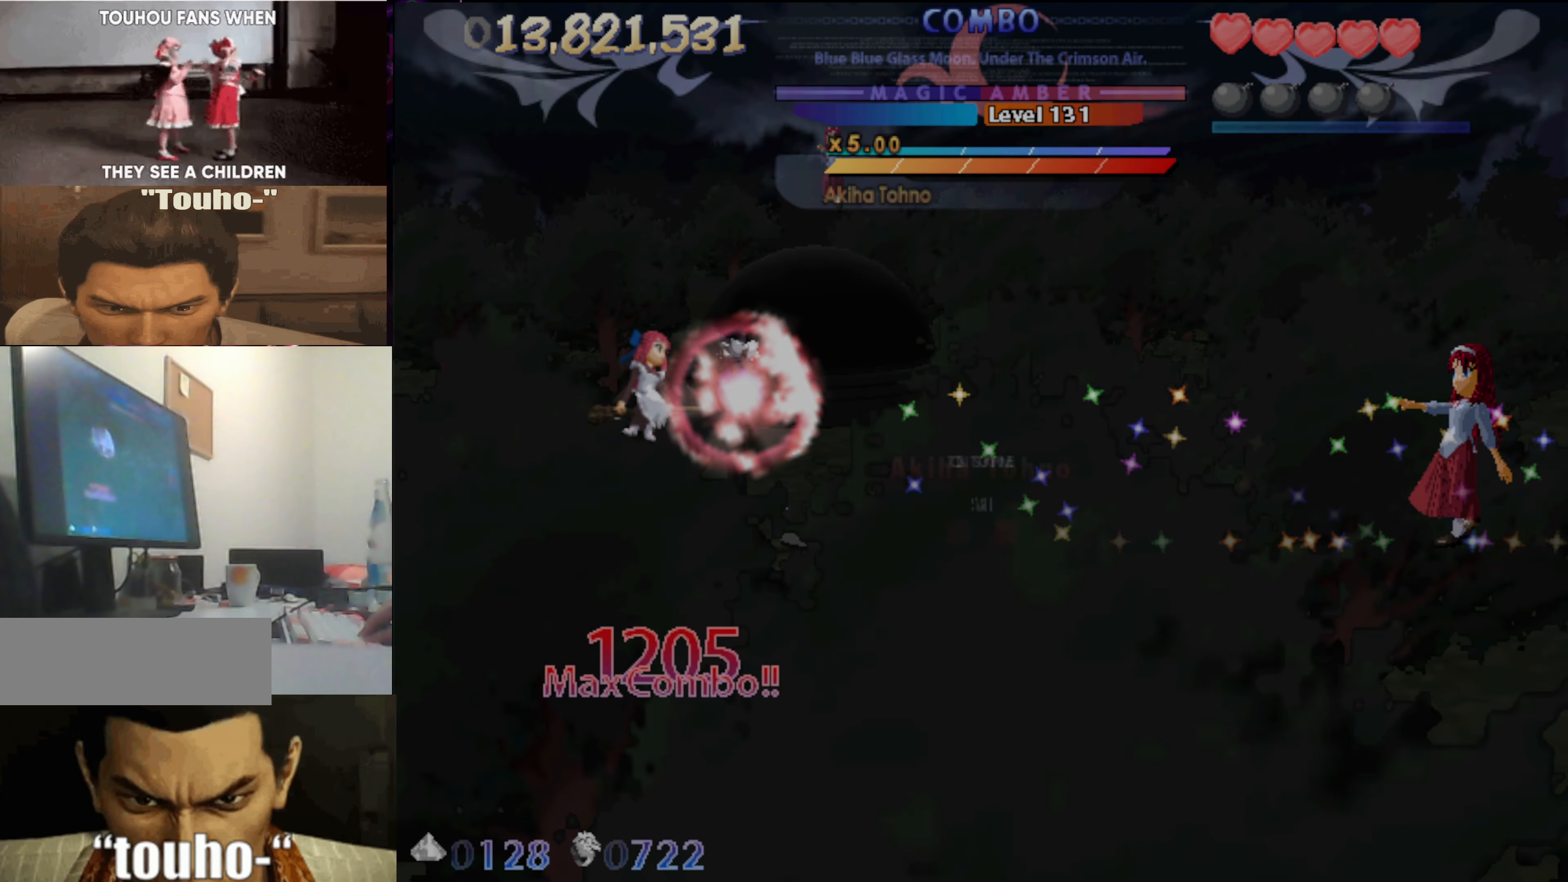
{"keys": ["x"], "events": [[167, "c", "up"], [167, "x", "down"]]}
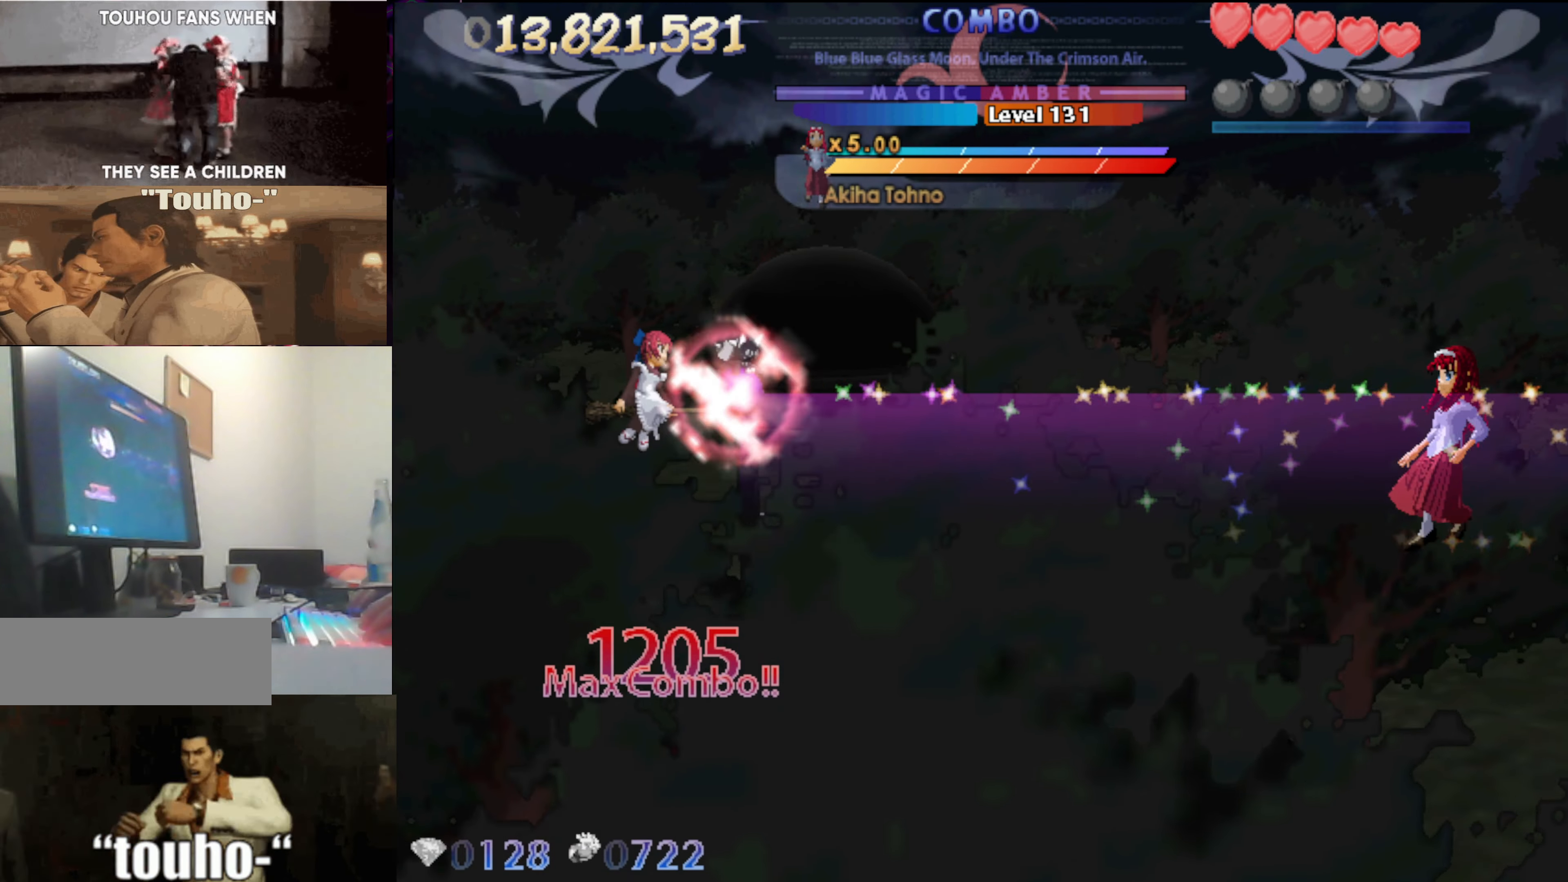
{"keys": [], "events": [[133, "down", "down"], [233, "down", "up"], [317, "x", "up"]]}
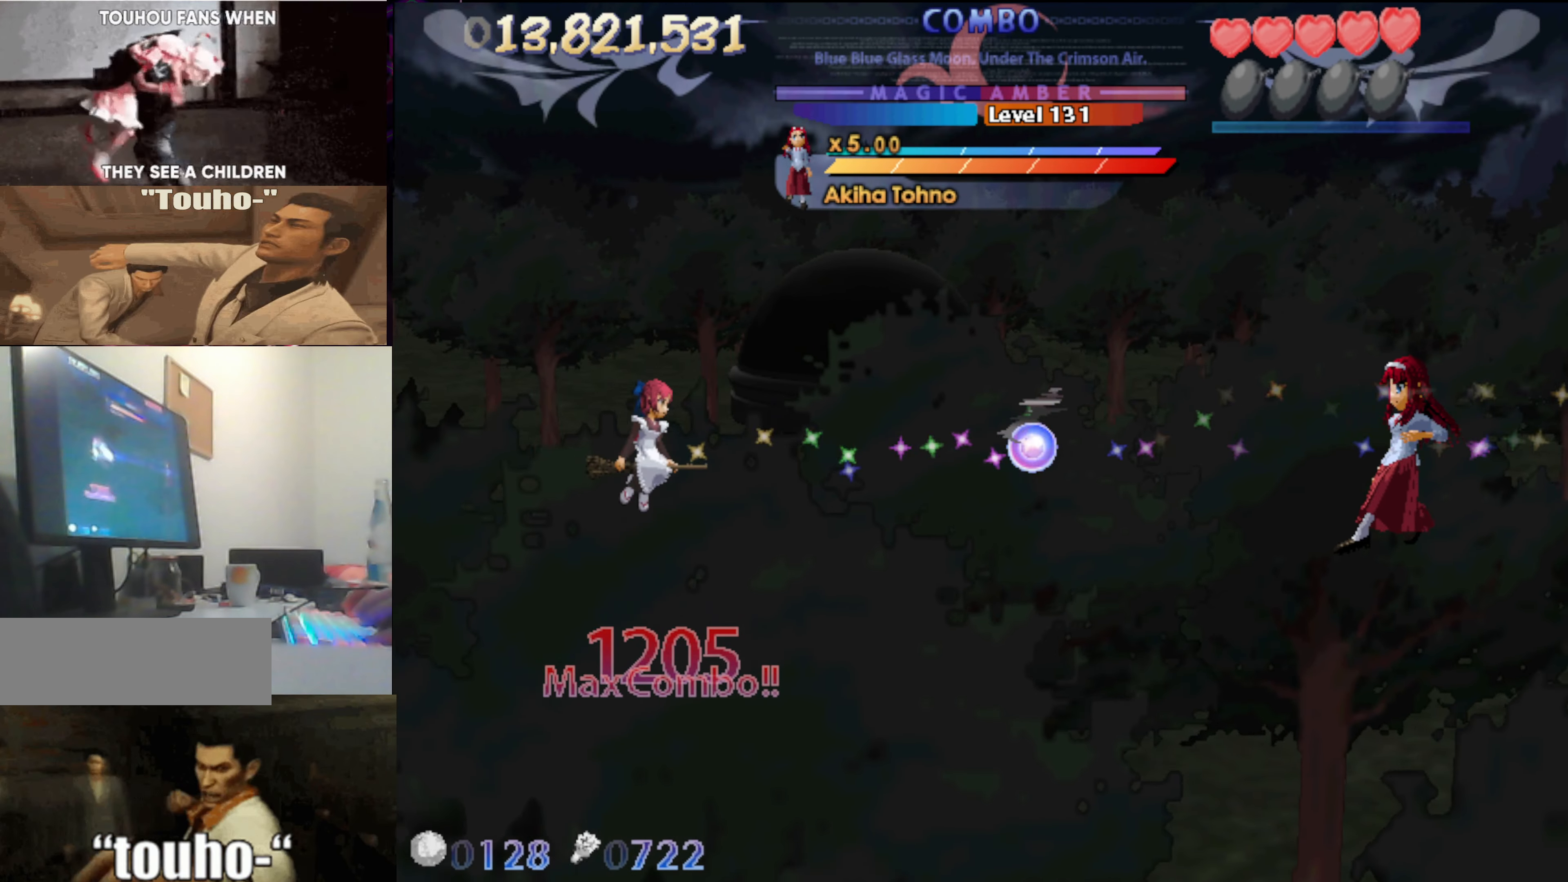
{"keys": [], "events": [[50, "left", "down"], [250, "left", "up"]]}
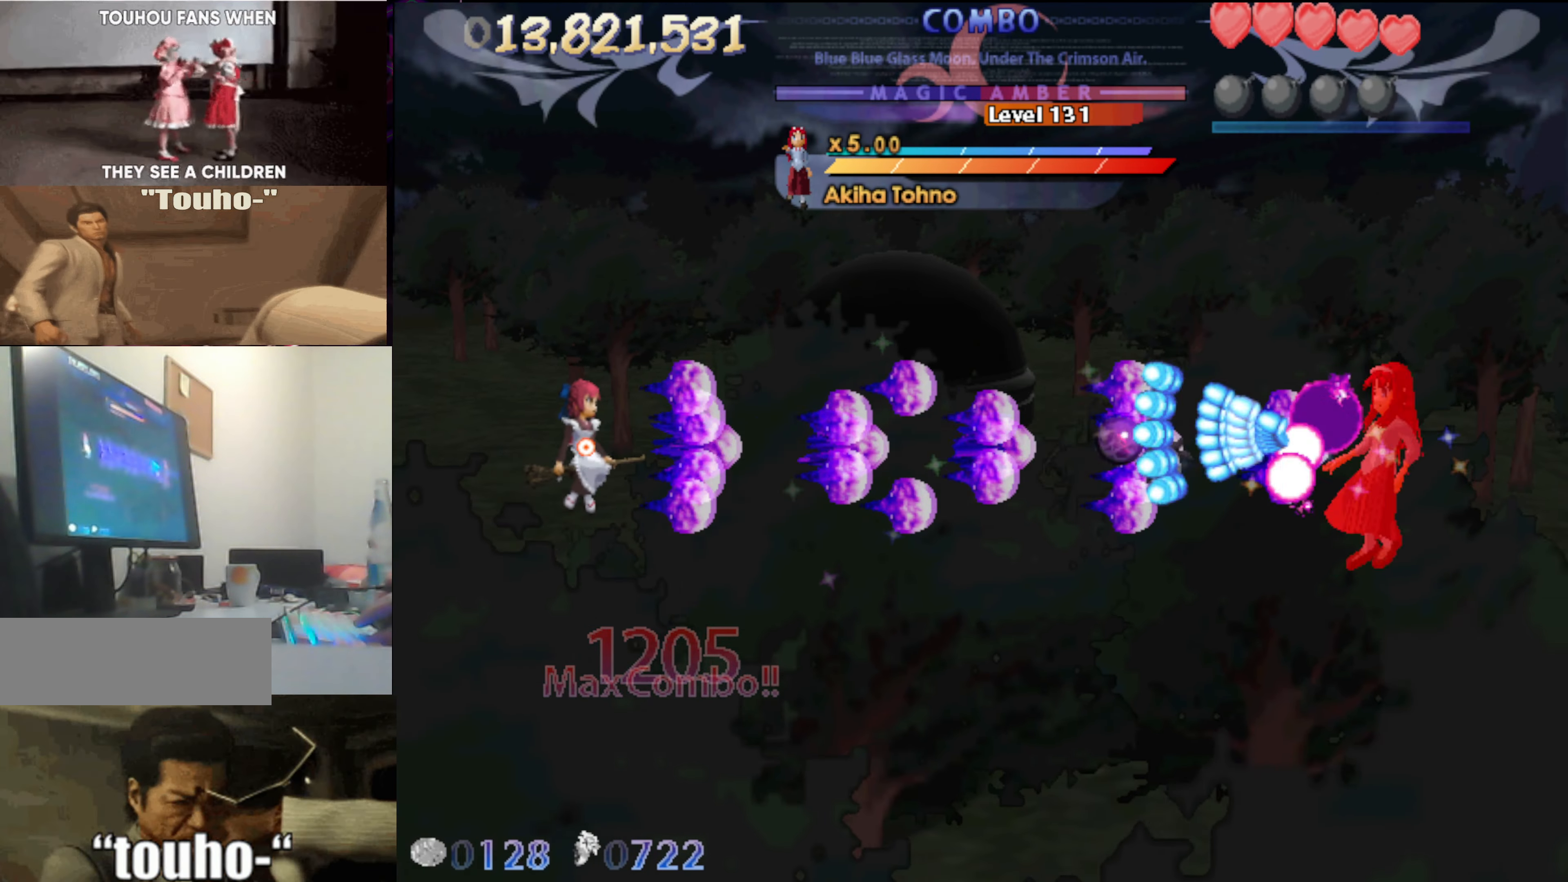
{"keys": ["left"], "events": [[350, "left", "down"]]}
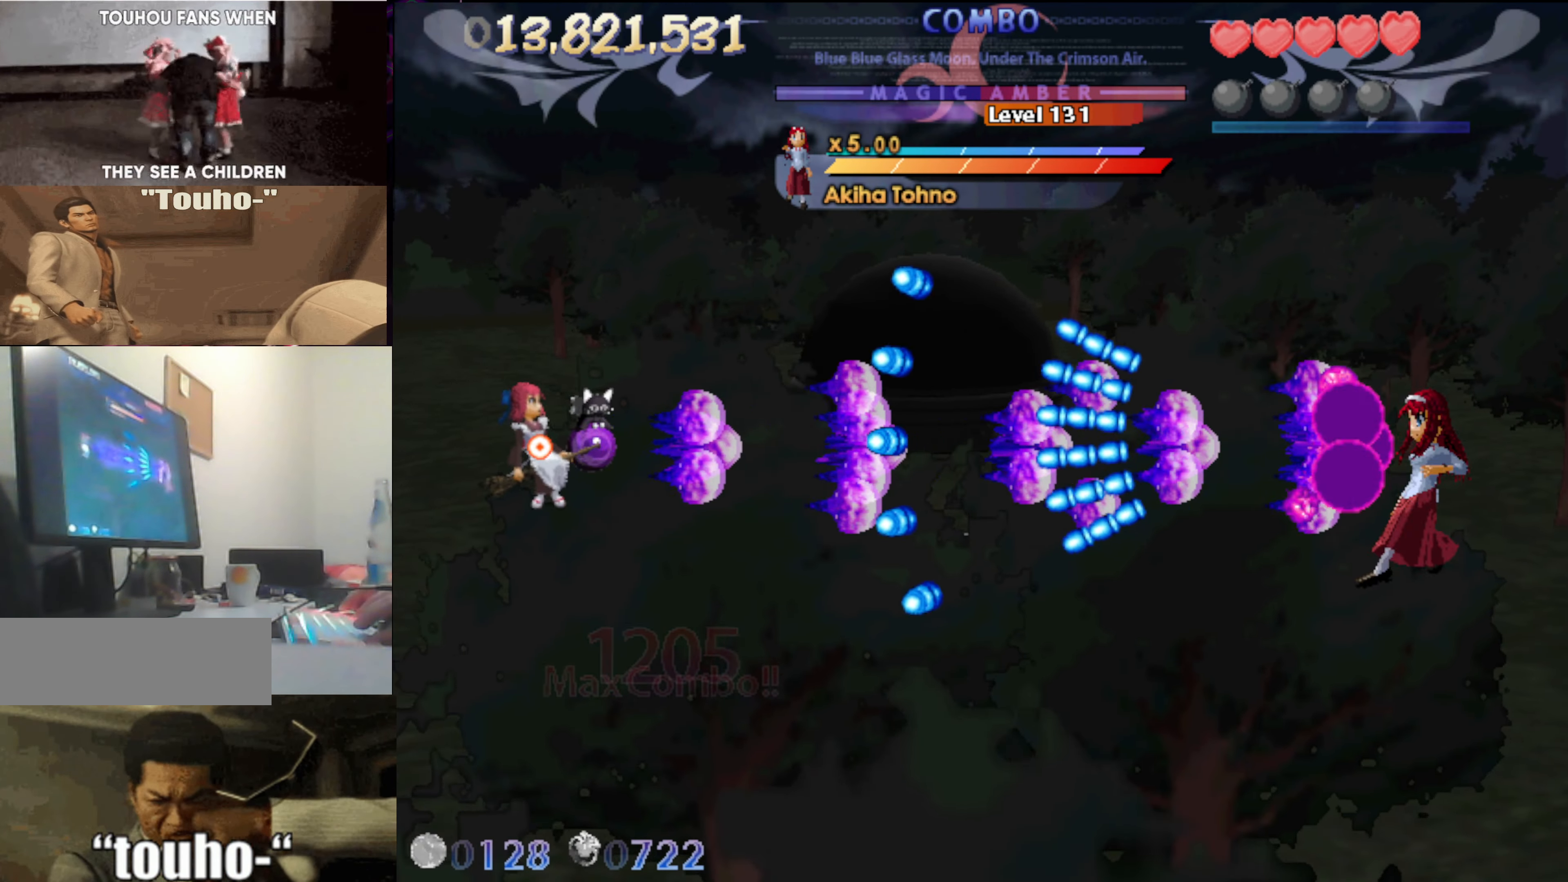
{"keys": ["left"], "events": [[133, "up", "down"], [233, "up", "up"], [317, "up", "down"], [417, "up", "up"]]}
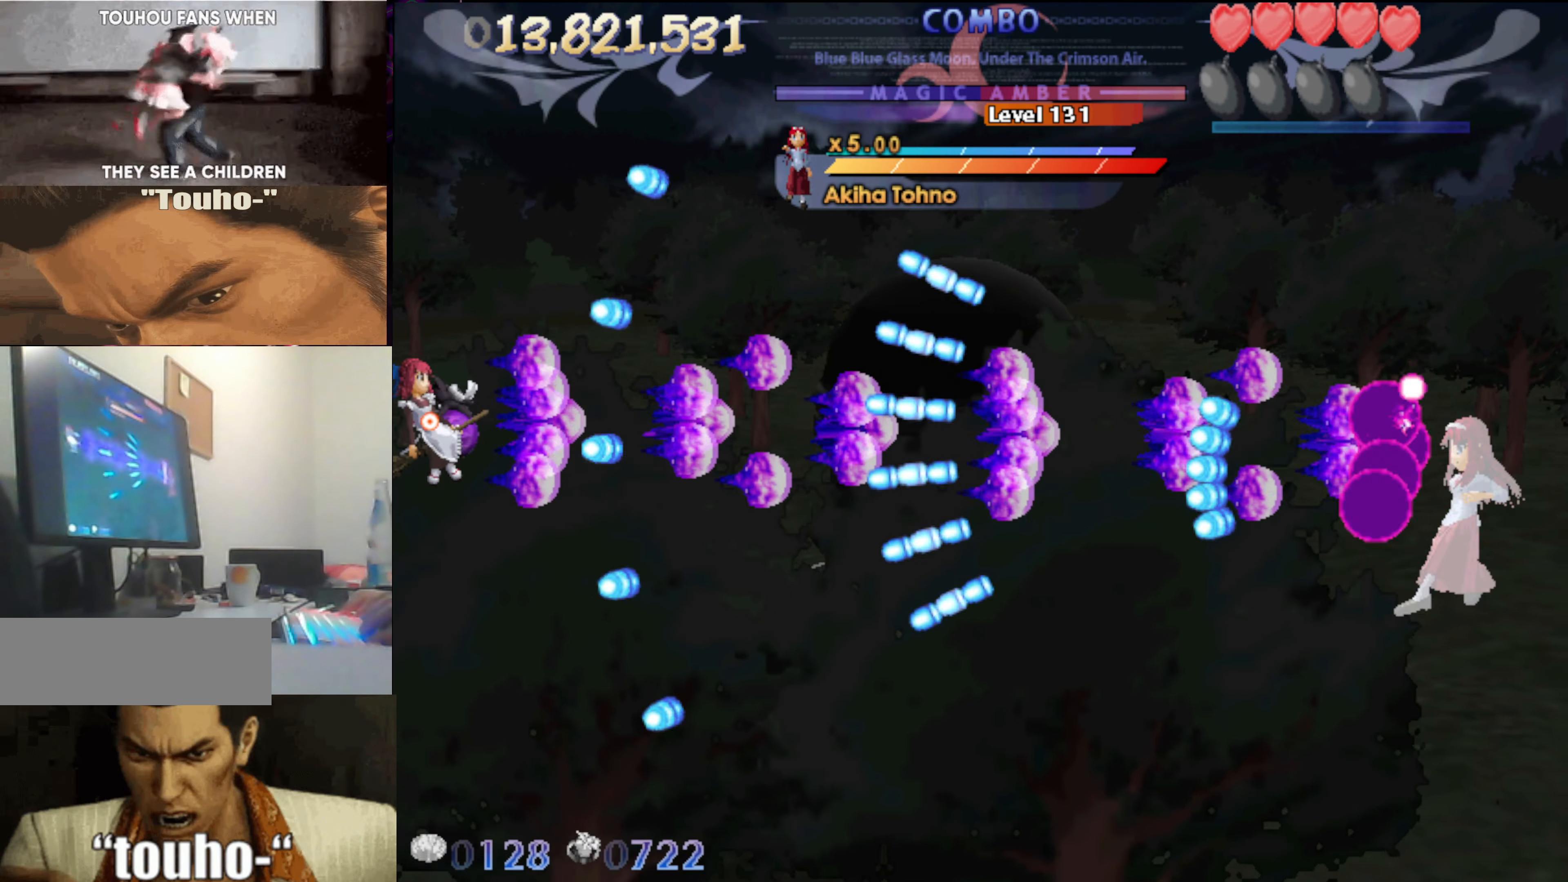
{"keys": [], "events": [[100, "left", "up"]]}
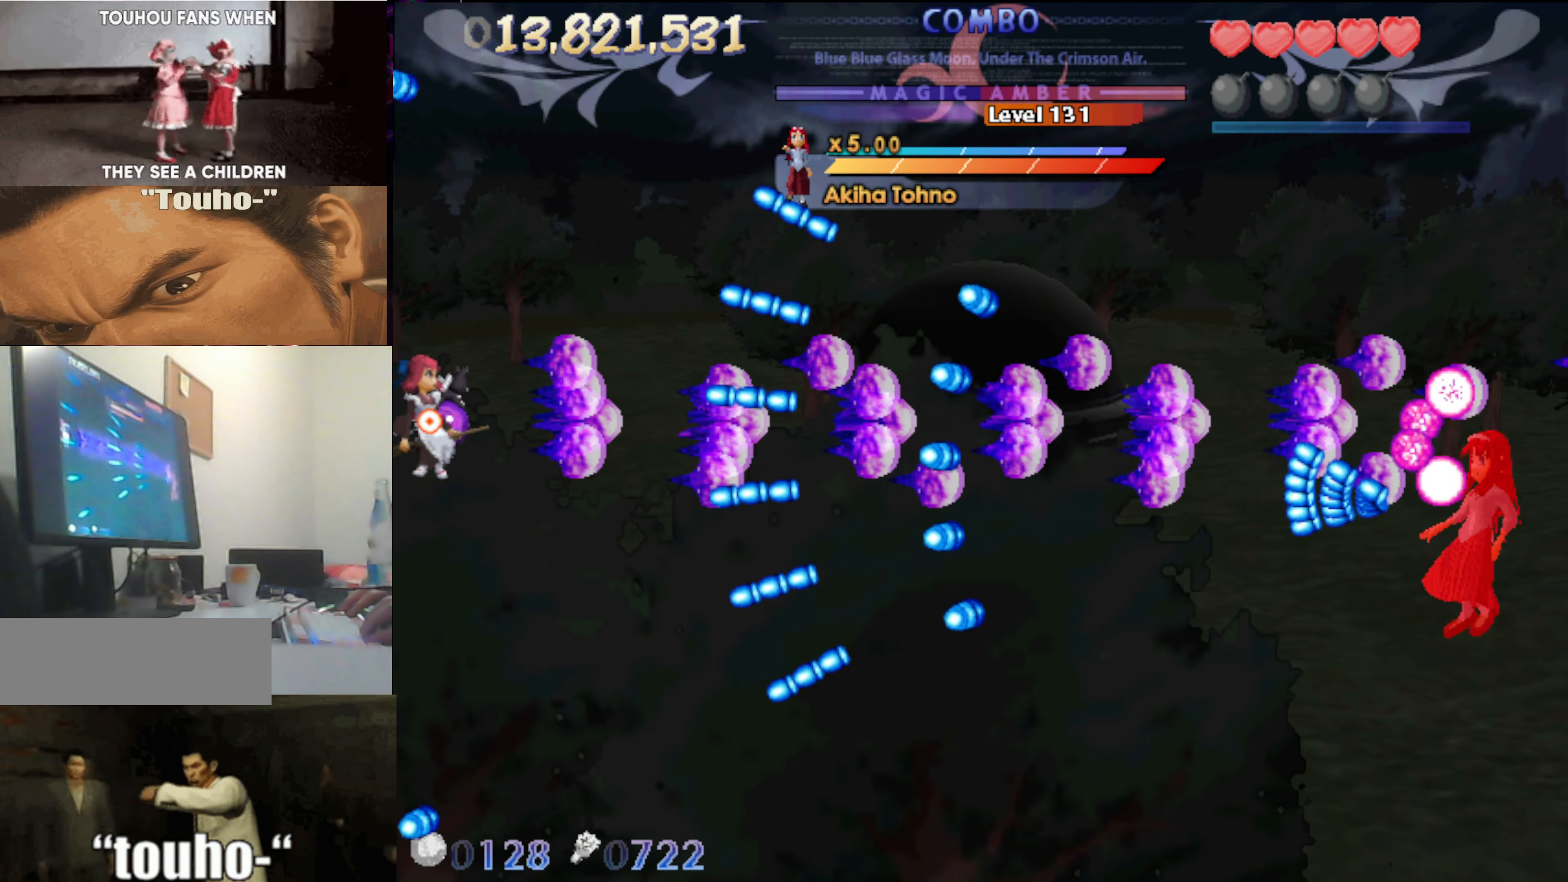
{"keys": [], "events": []}
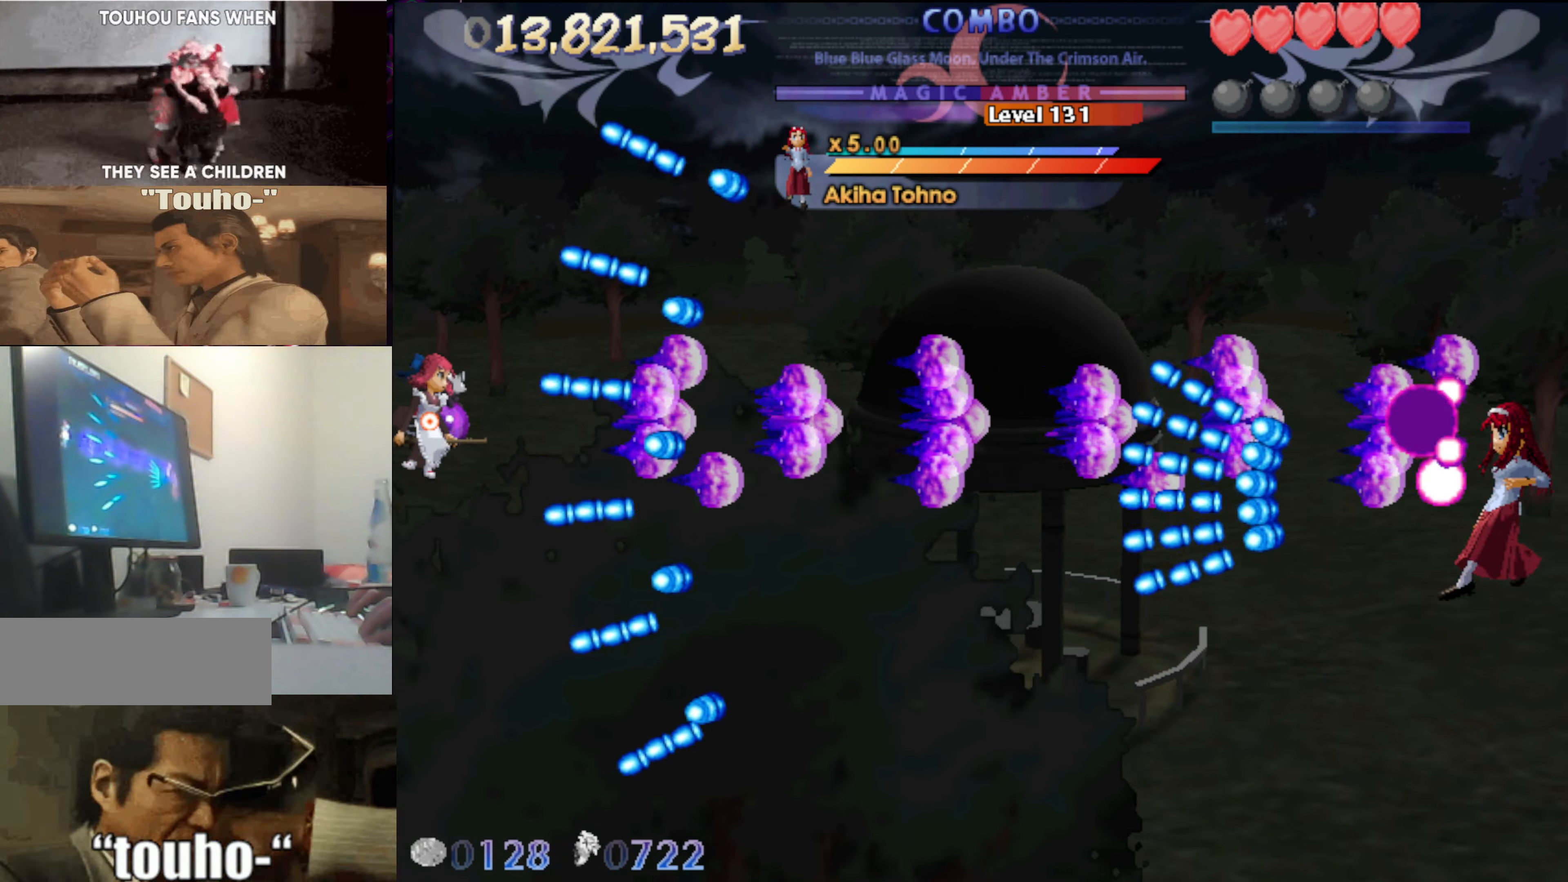
{"keys": [], "events": [[133, "up", "down"], [183, "up", "up"]]}
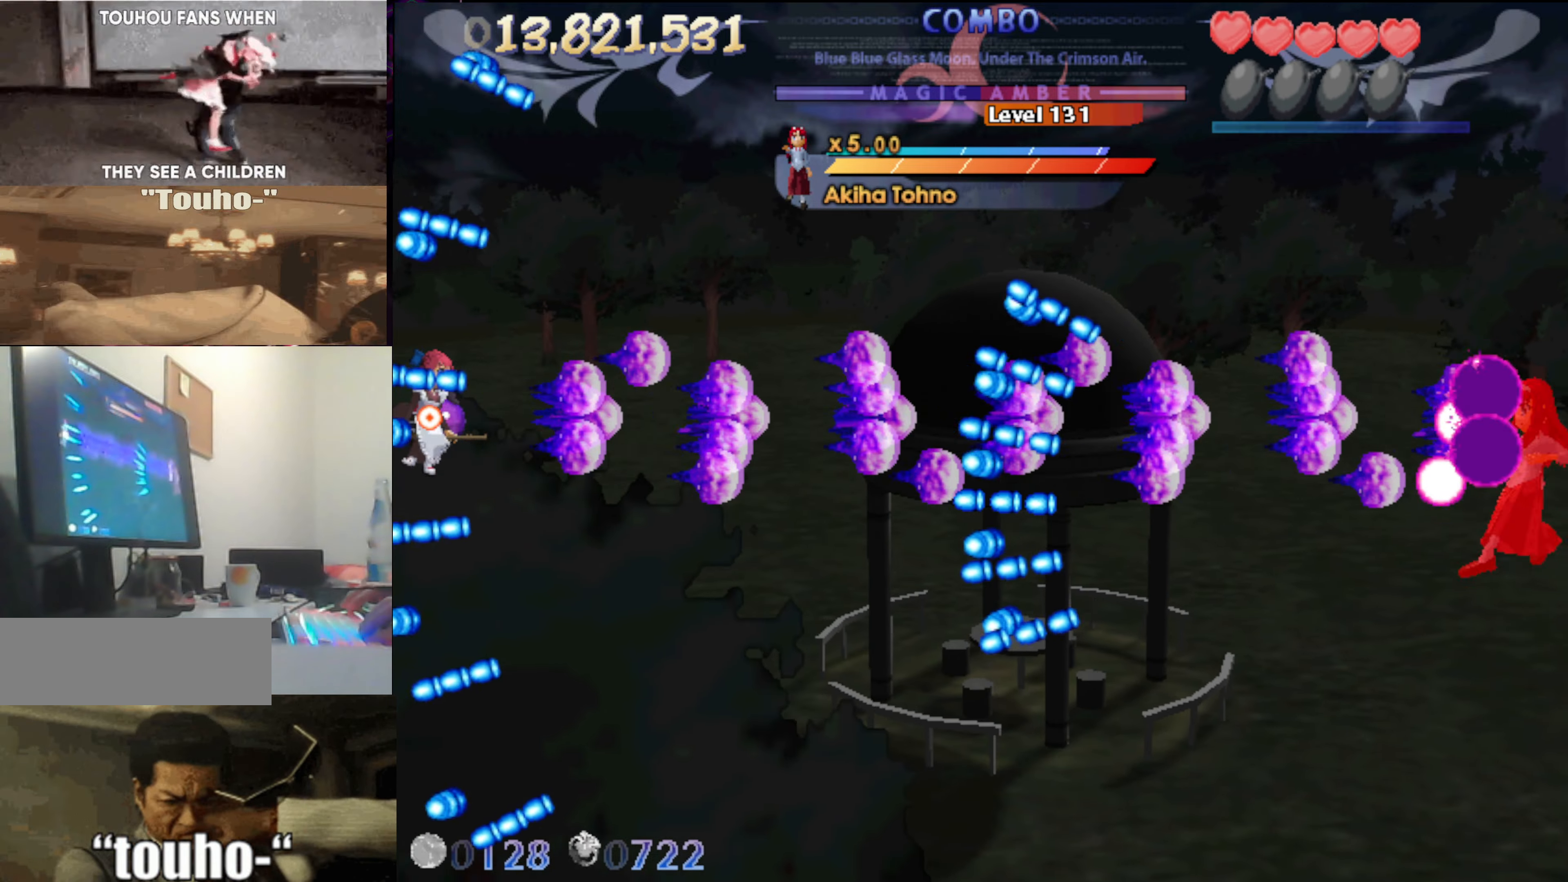
{"keys": [], "events": []}
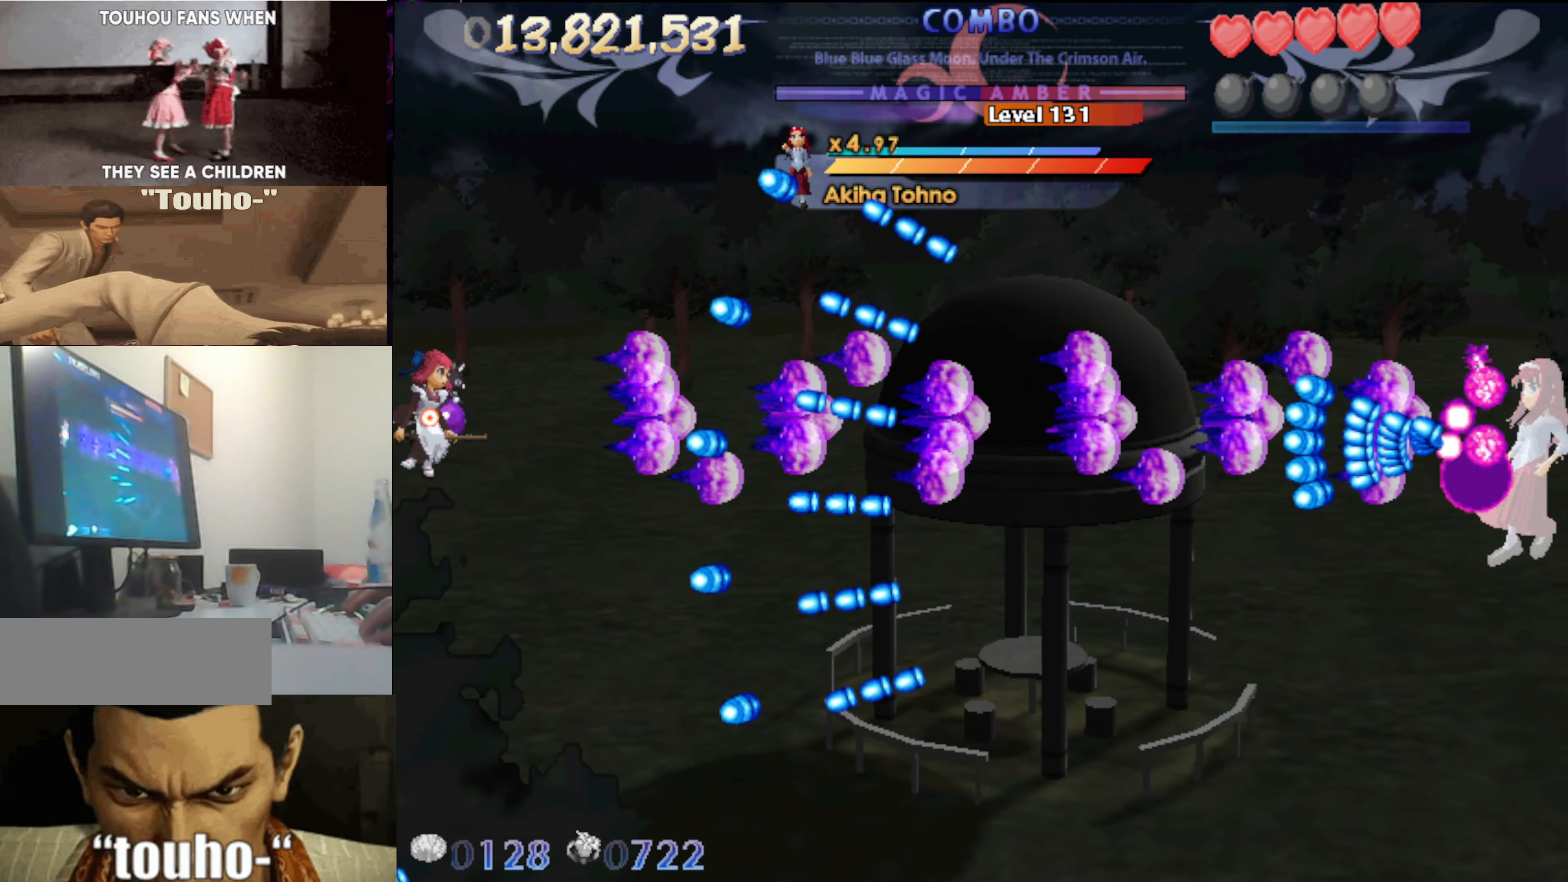
{"keys": ["right"], "events": [[50, "up", "down"], [150, "up", "up"], [383, "right", "down"]]}
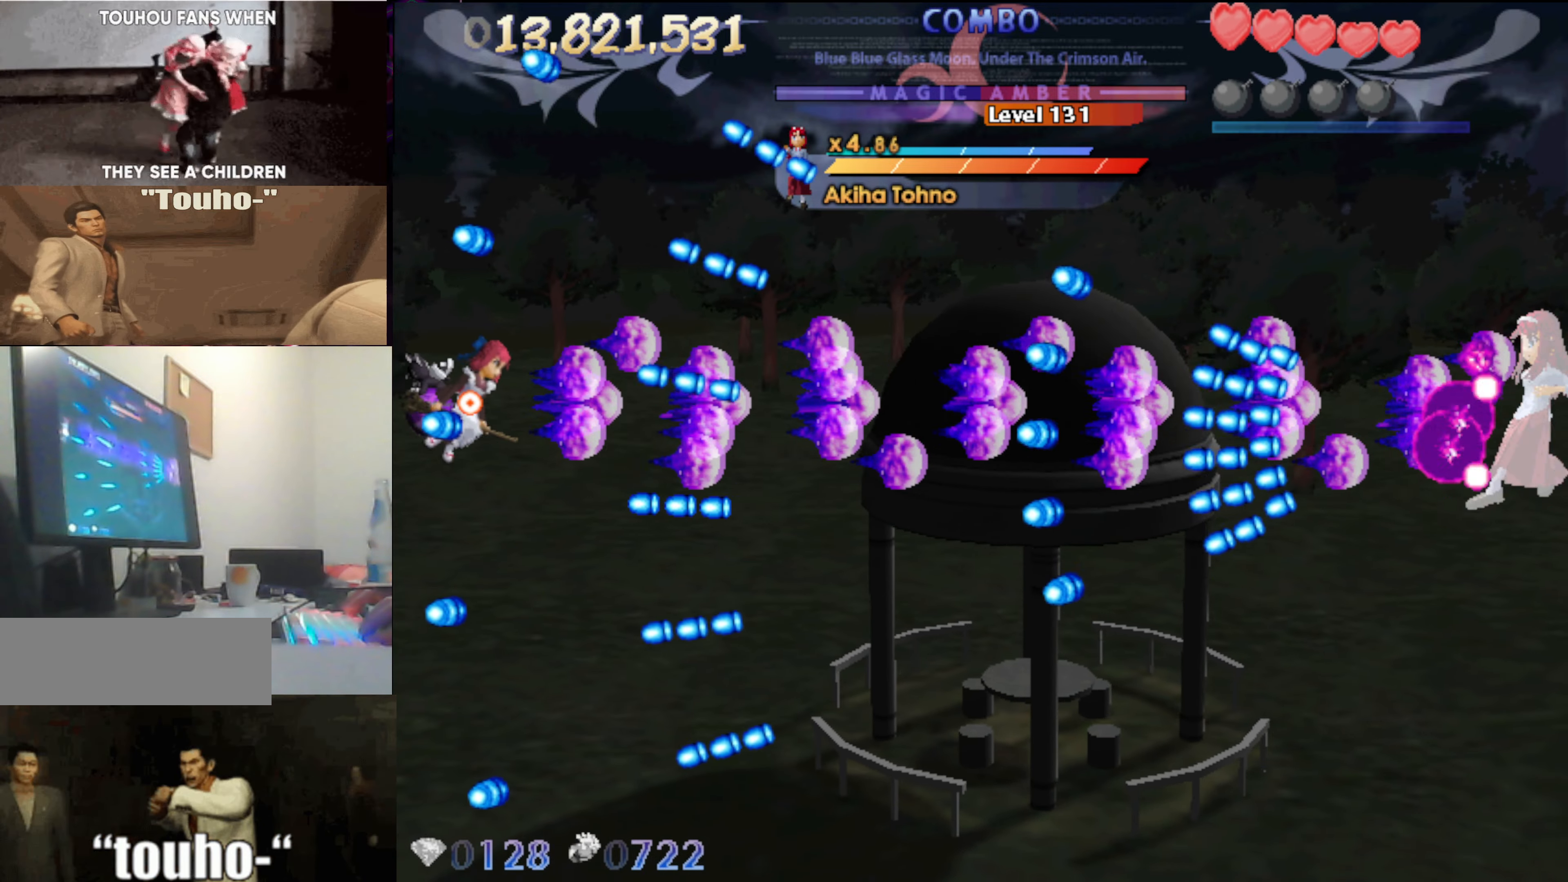
{"keys": ["right"], "events": [[17, "right", "up"], [167, "right", "down"]]}
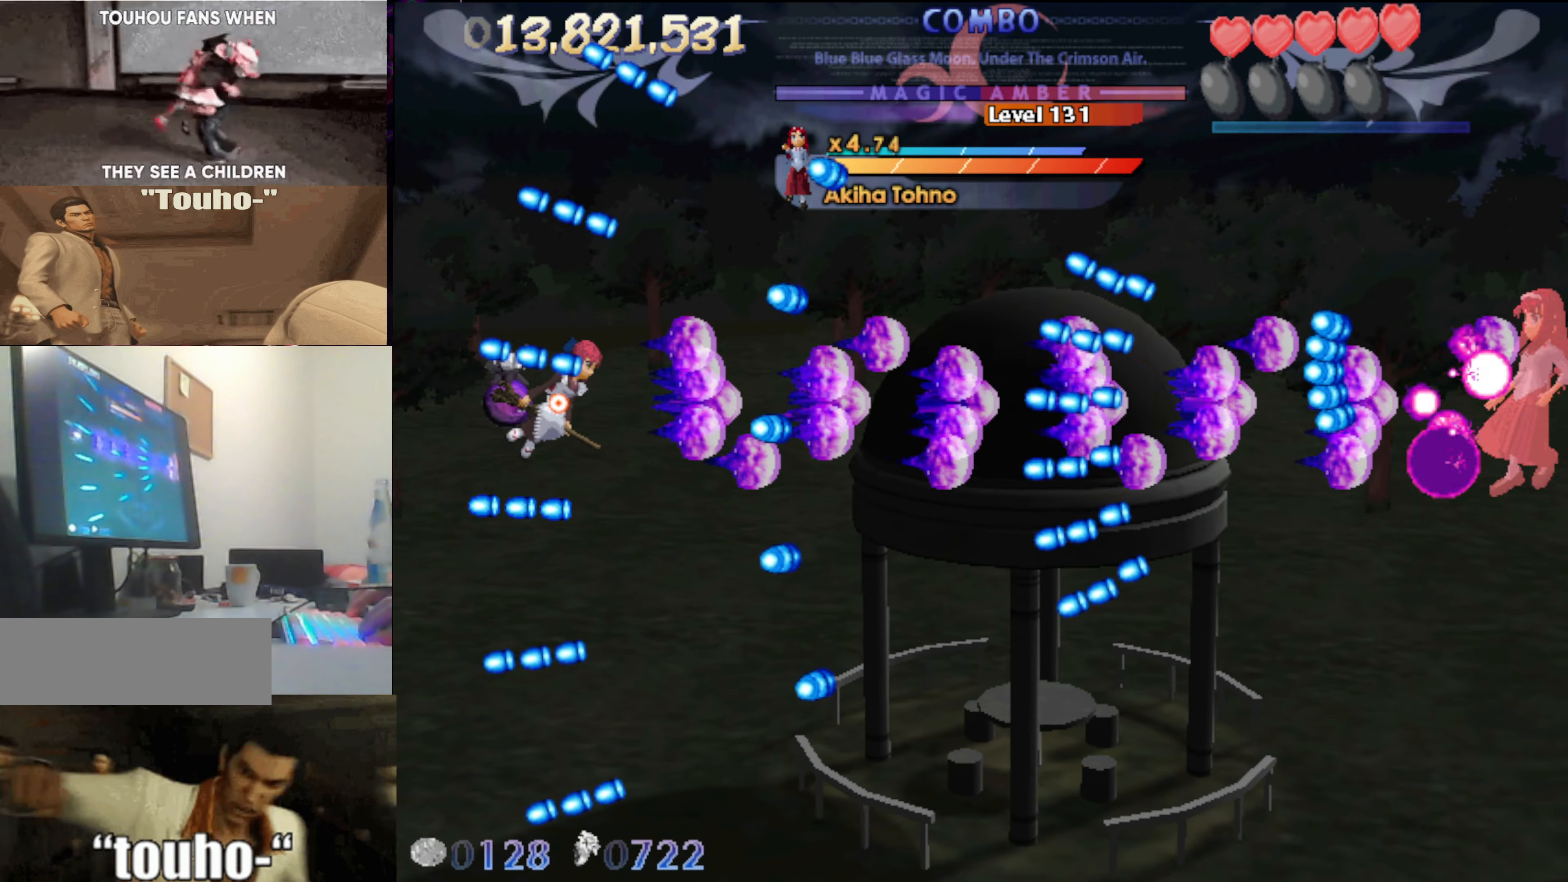
{"keys": [], "events": [[133, "right", "up"], [183, "up", "down"], [267, "right", "down"], [267, "up", "up"], [367, "right", "up"]]}